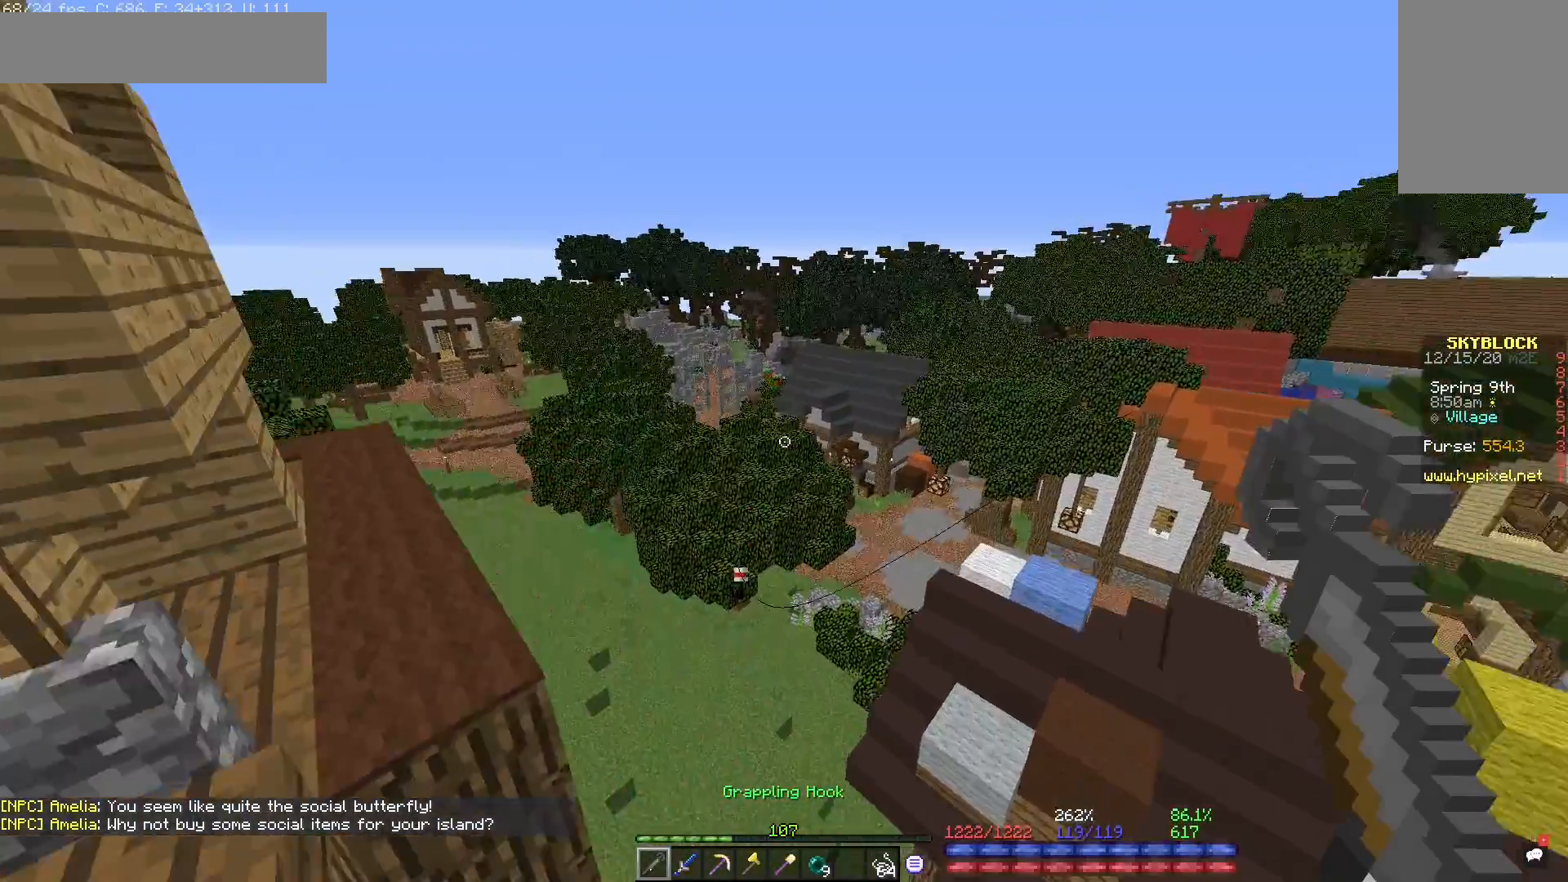
Gameplay with keyboard and mouse; each line is a JSON object with the keys and mouse buttons held at the frame after it. "events" lists presses ("down") and releases ("up") of "a", "d", "s", "space", "w", "mouse_left" and "mouse_right" between this image and that frame as [ms after this image, input, new state], when the widget could be followed in between. "mouse_left", "mouse_right" = the "left", "right" buttons of the "mouse" list. No other keys are recorded. Fast repeated clicks can show as one long hold. Mouse movement is not recorded.
{"keys": ["w"], "mouse": []}
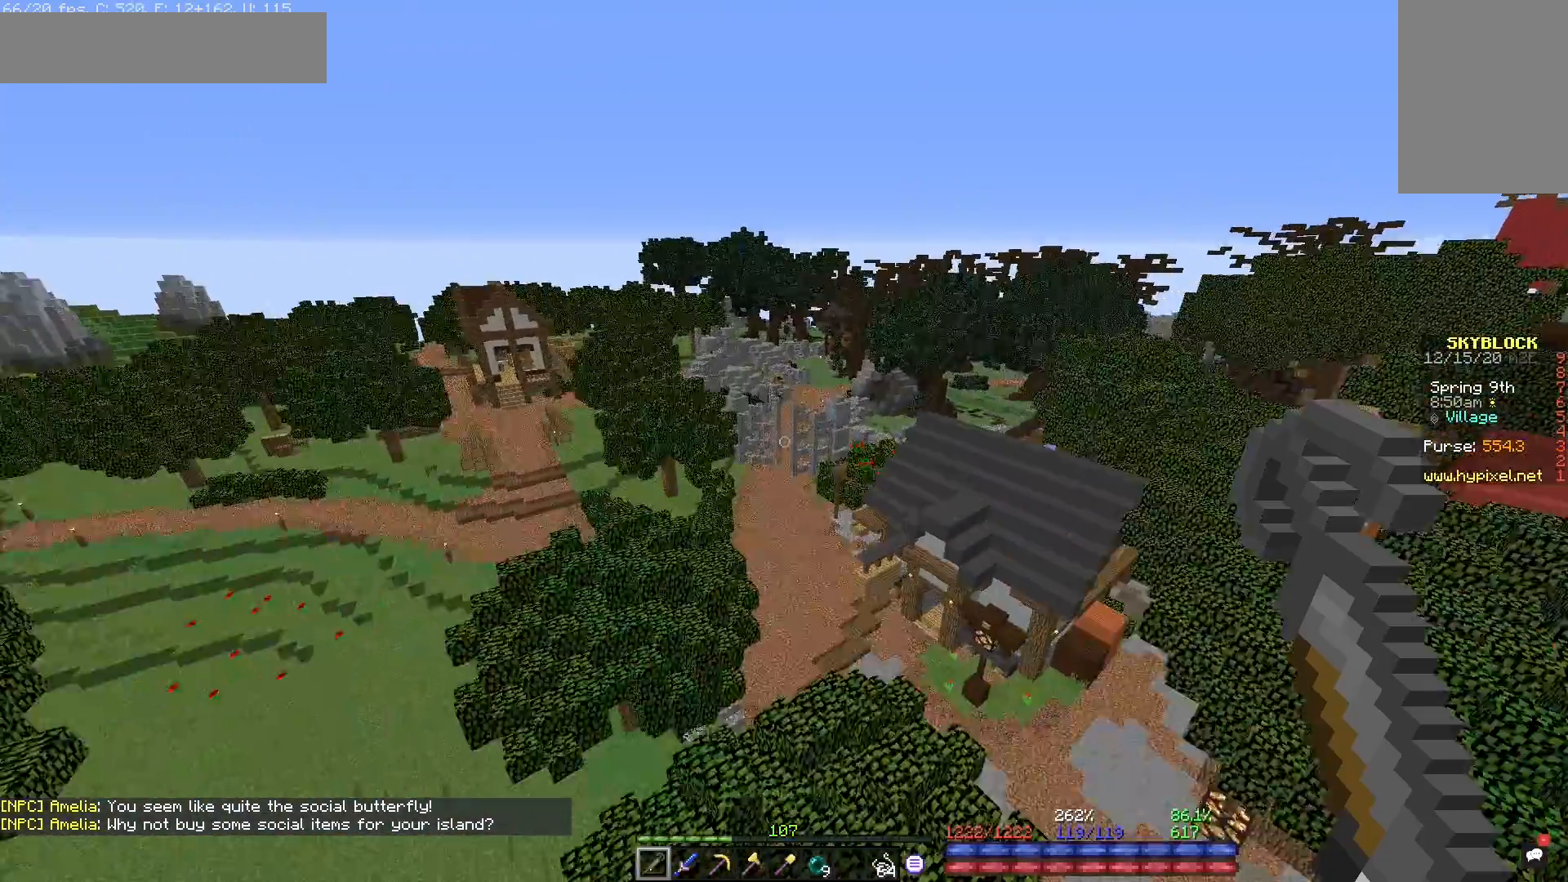
{"keys": ["w"], "mouse": [], "events": []}
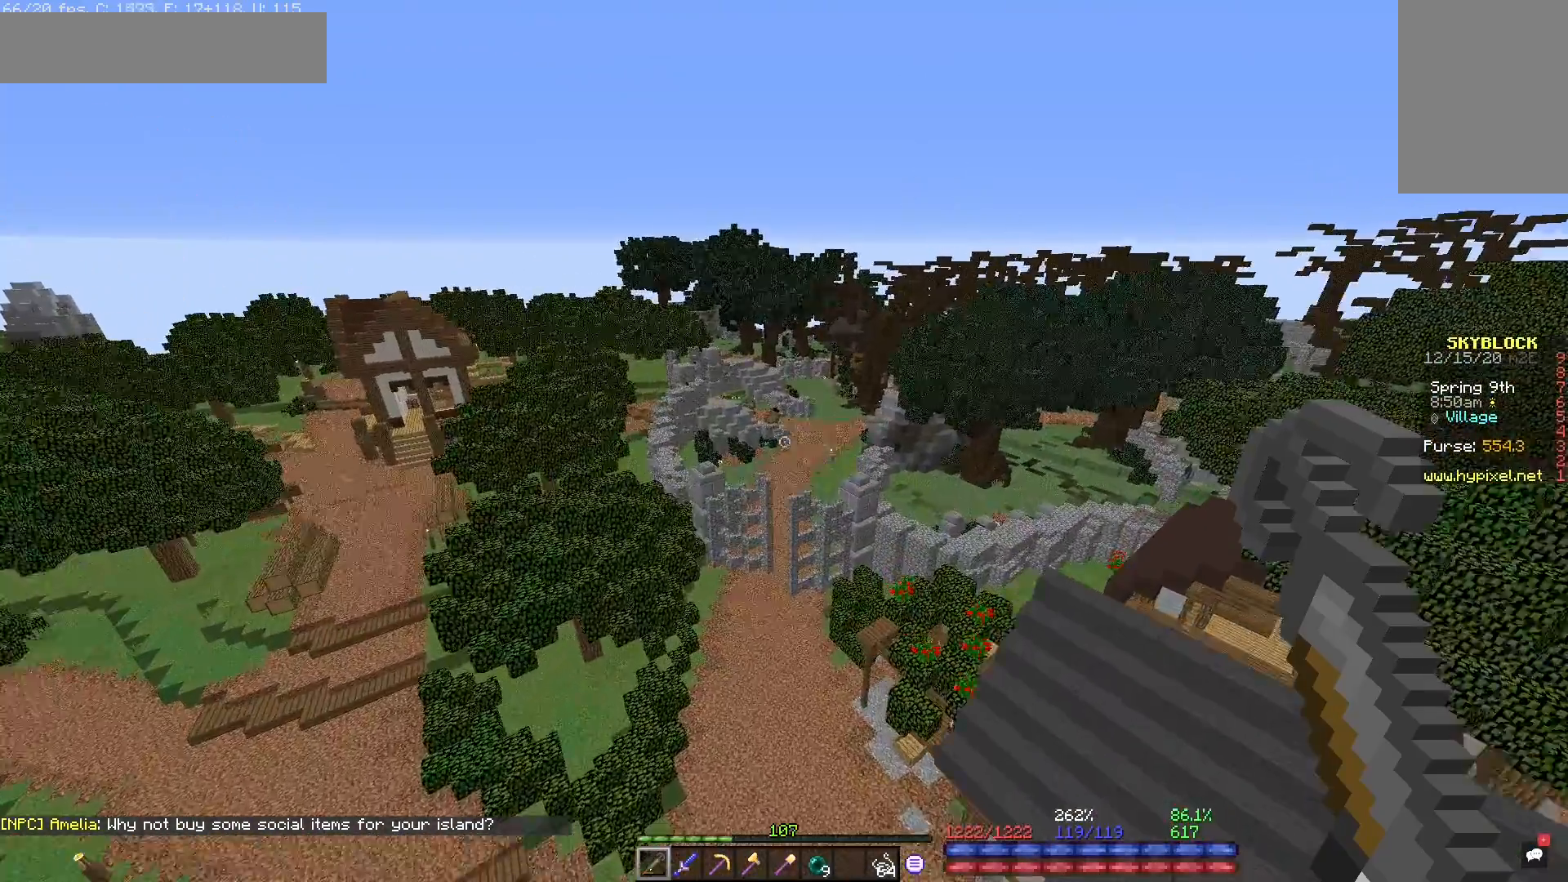
{"keys": ["w"], "mouse": [], "events": []}
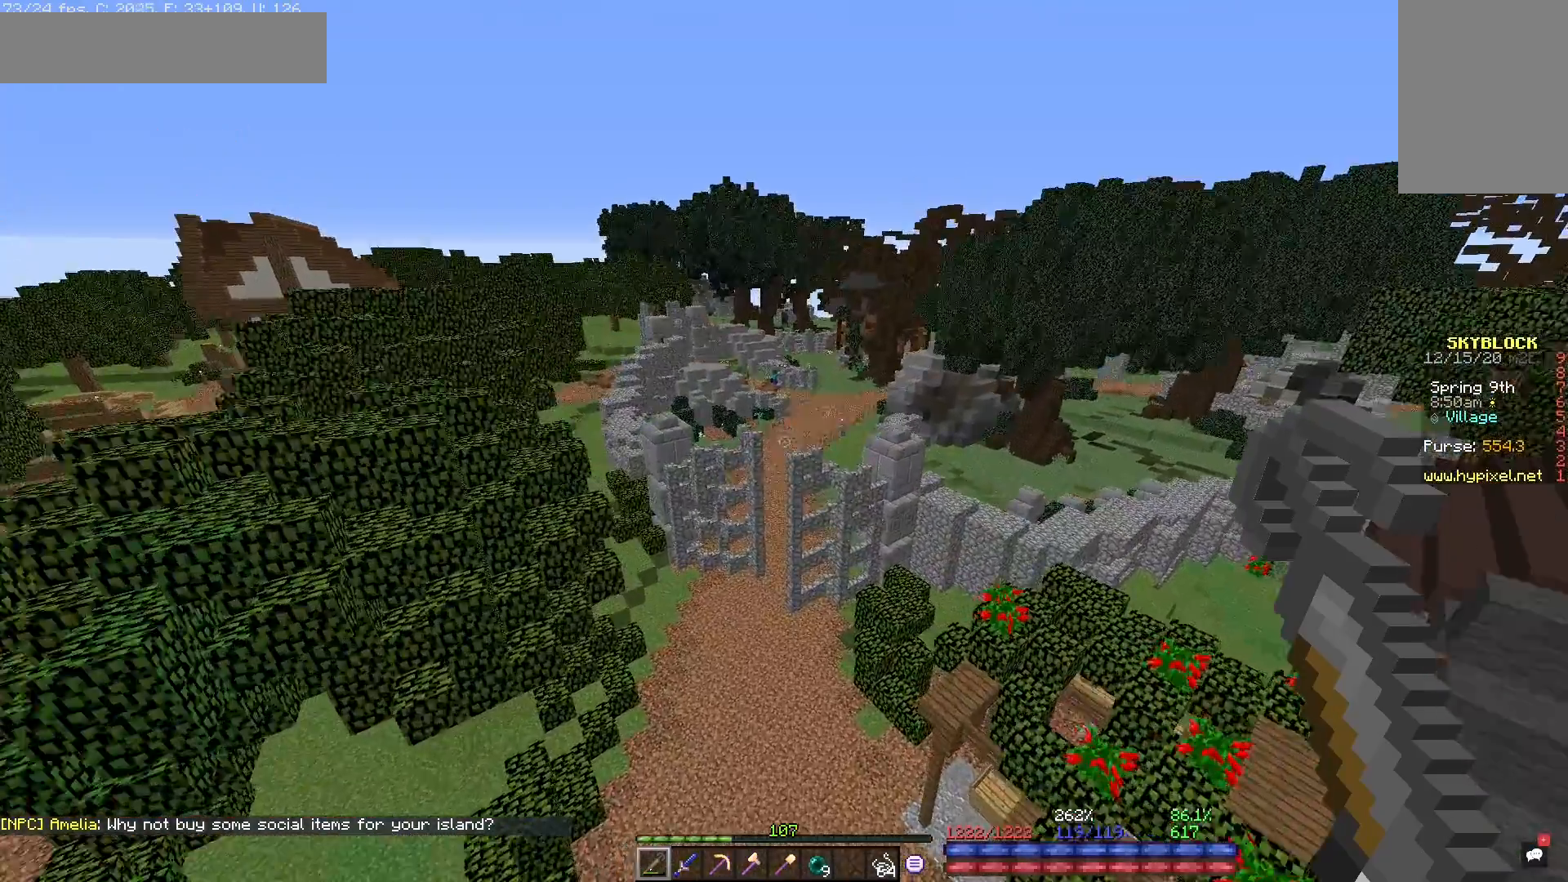
{"keys": ["w"], "mouse": [], "events": []}
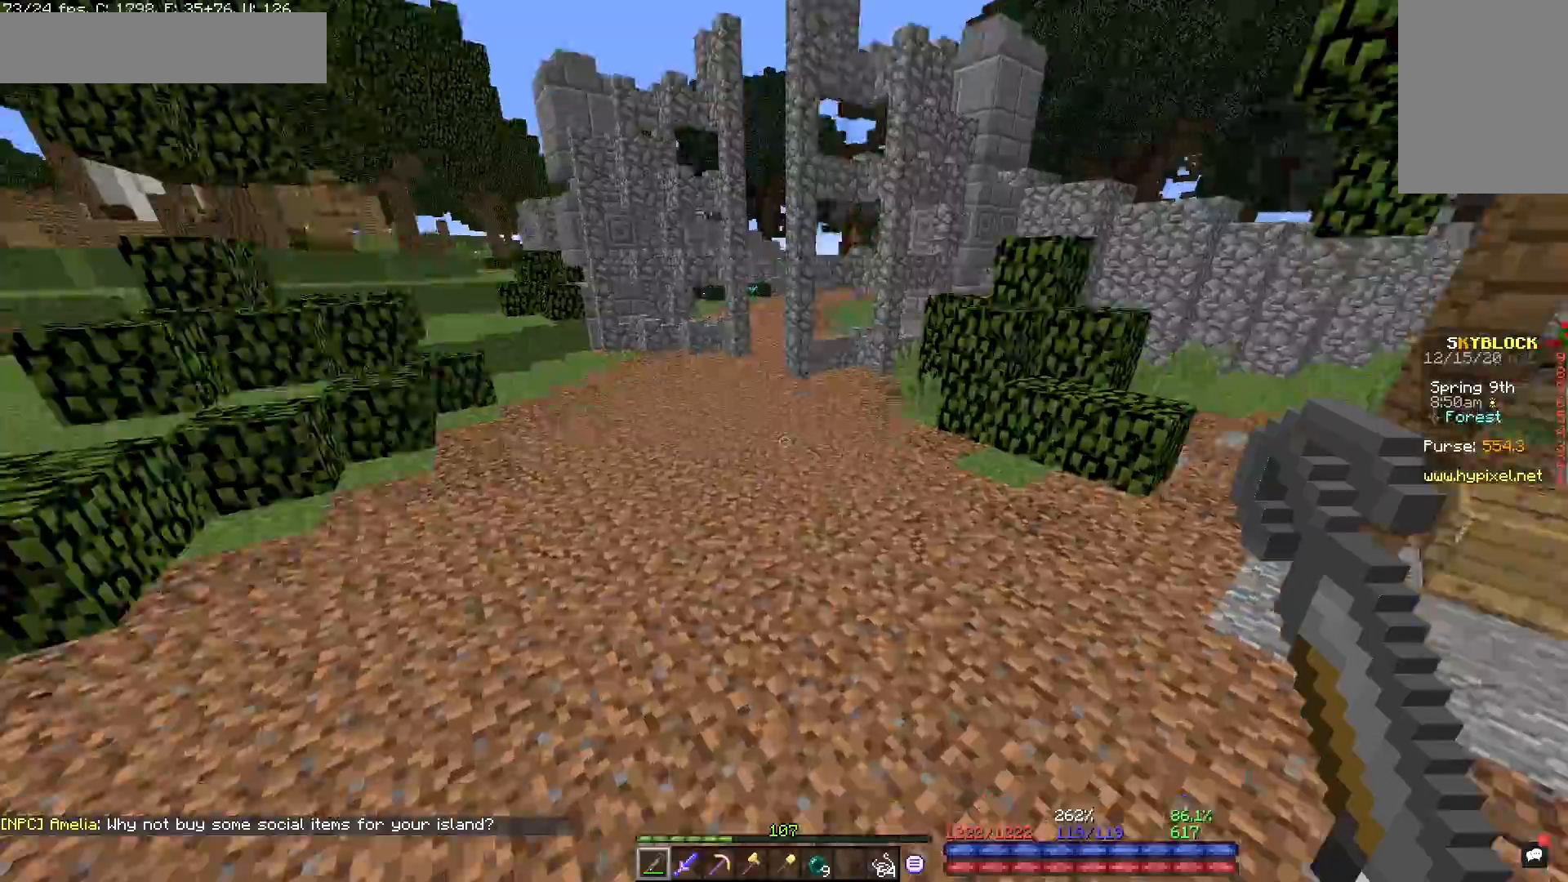
{"keys": ["w"], "mouse": [], "events": [[233, "a", "down"], [467, "a", "up"]]}
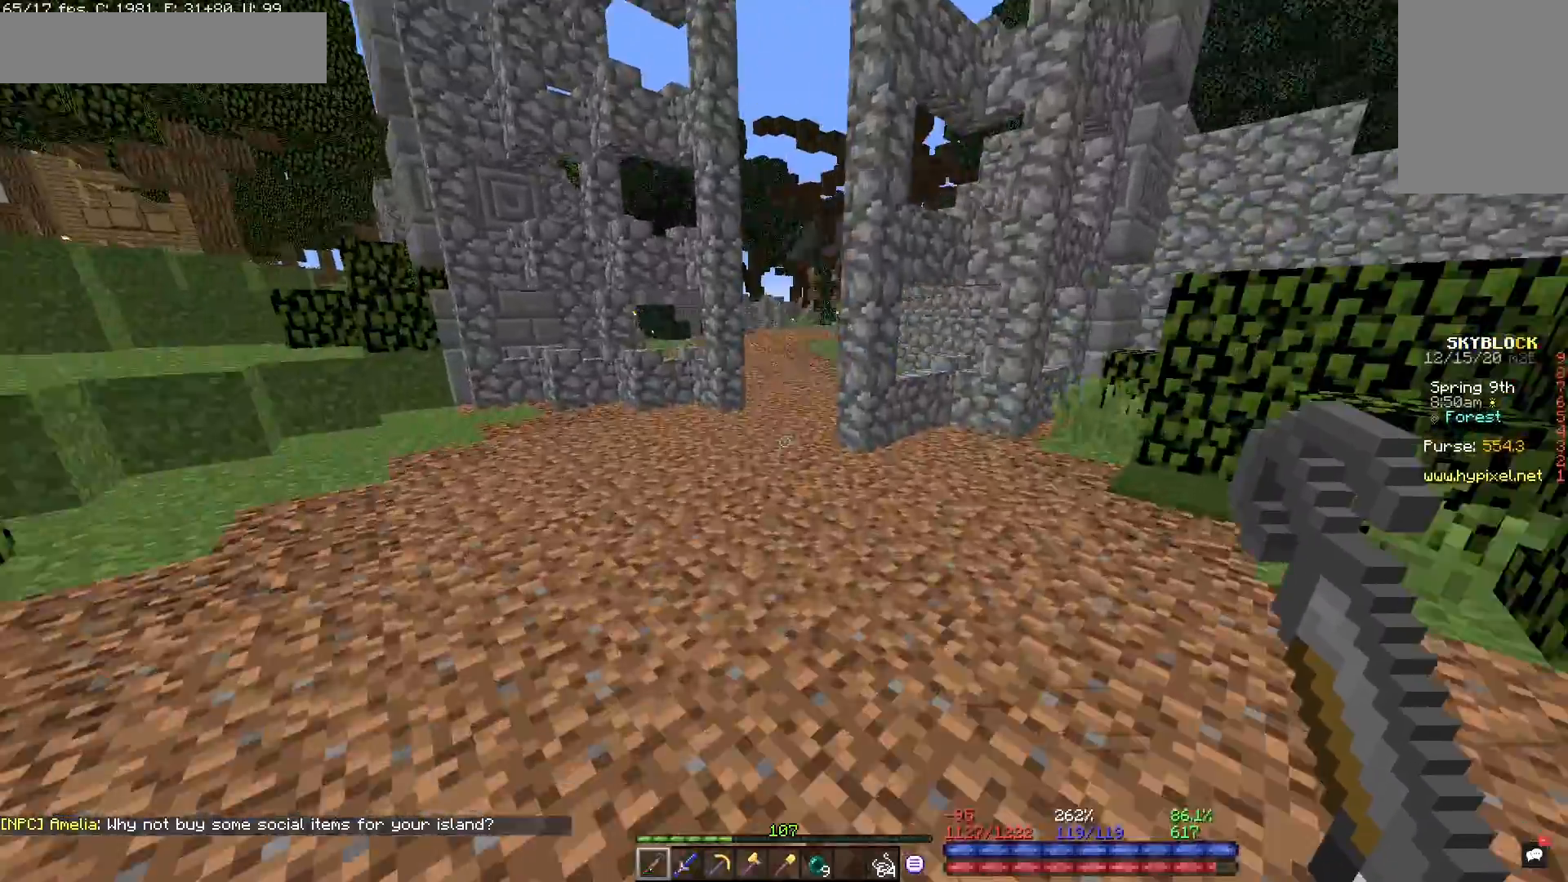
{"keys": ["w"], "mouse": [], "events": [[267, "a", "down"], [467, "a", "up"]]}
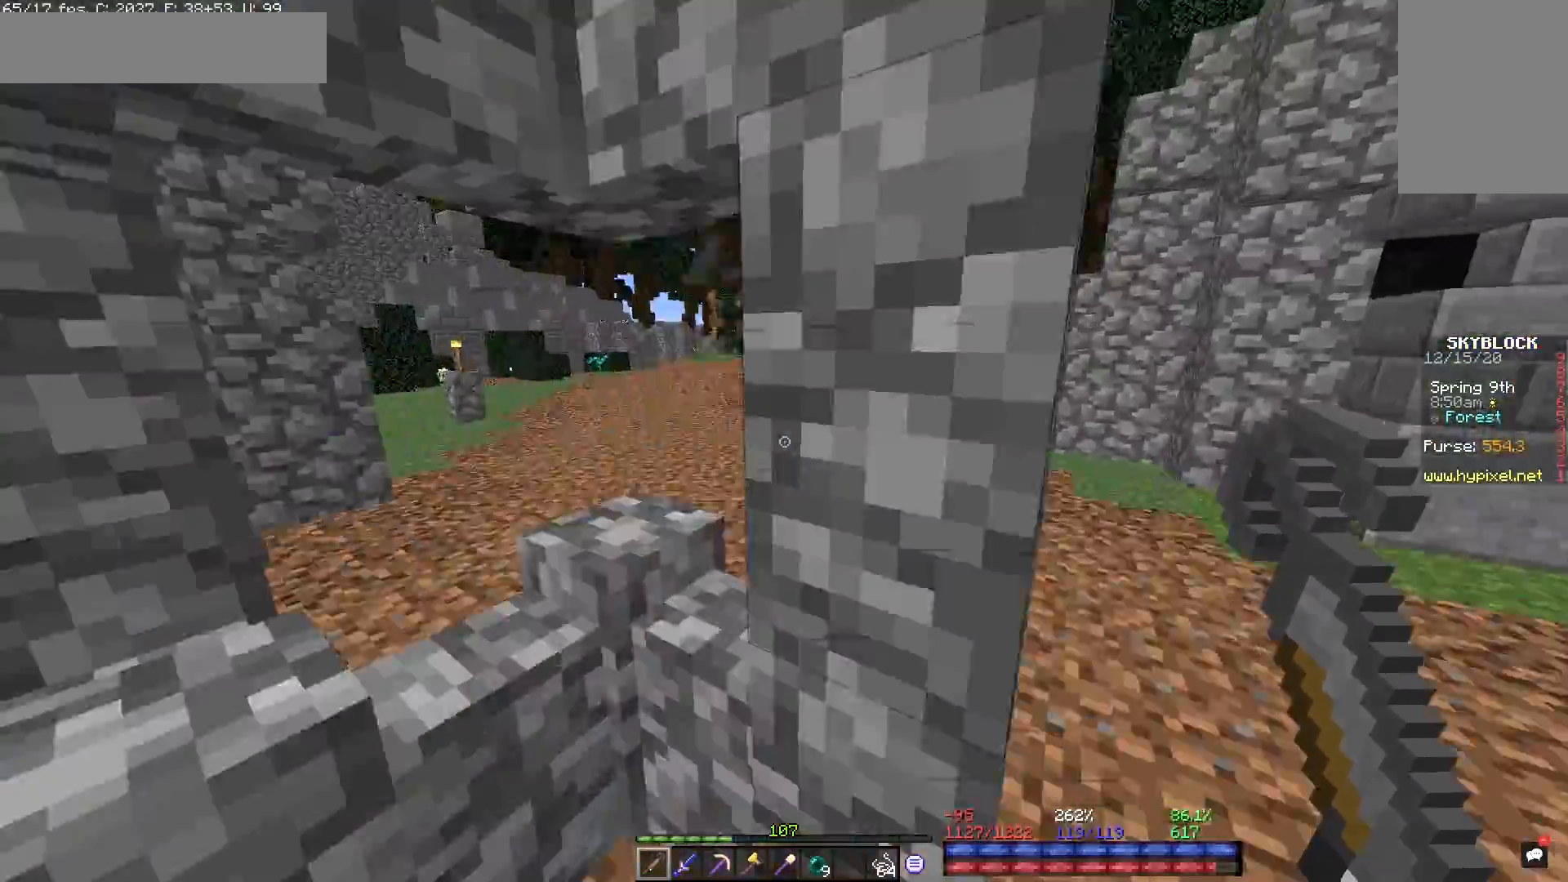
{"keys": ["a", "w"], "mouse": [], "events": [[500, "a", "down"]]}
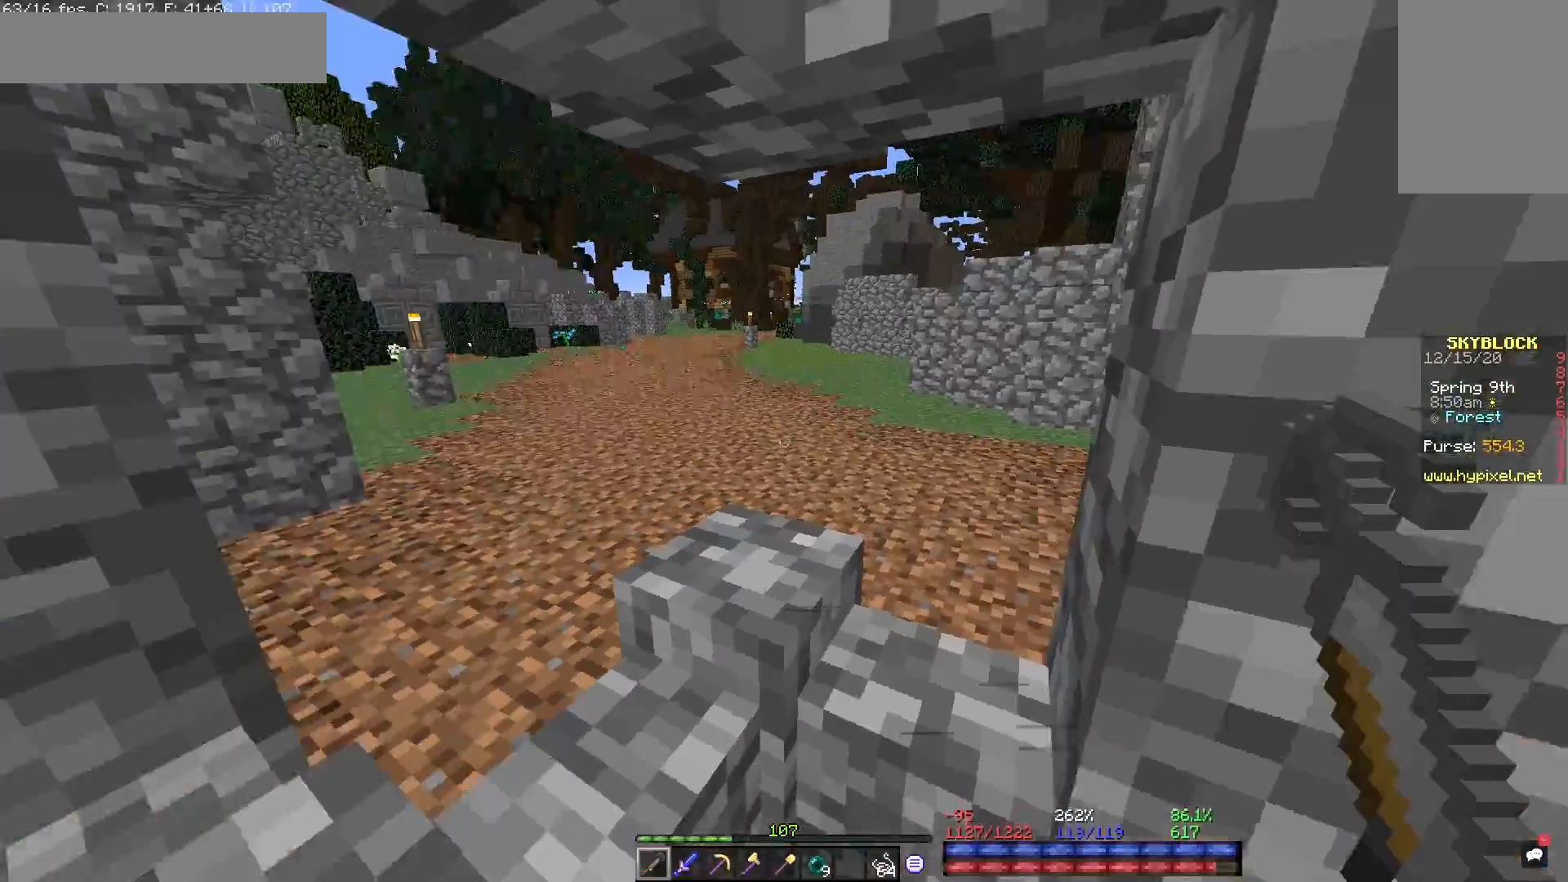
{"keys": [], "mouse": [], "events": [[167, "a", "up"], [167, "d", "down"], [167, "w", "up"], [367, "w", "down"], [433, "d", "up"], [467, "w", "up"]]}
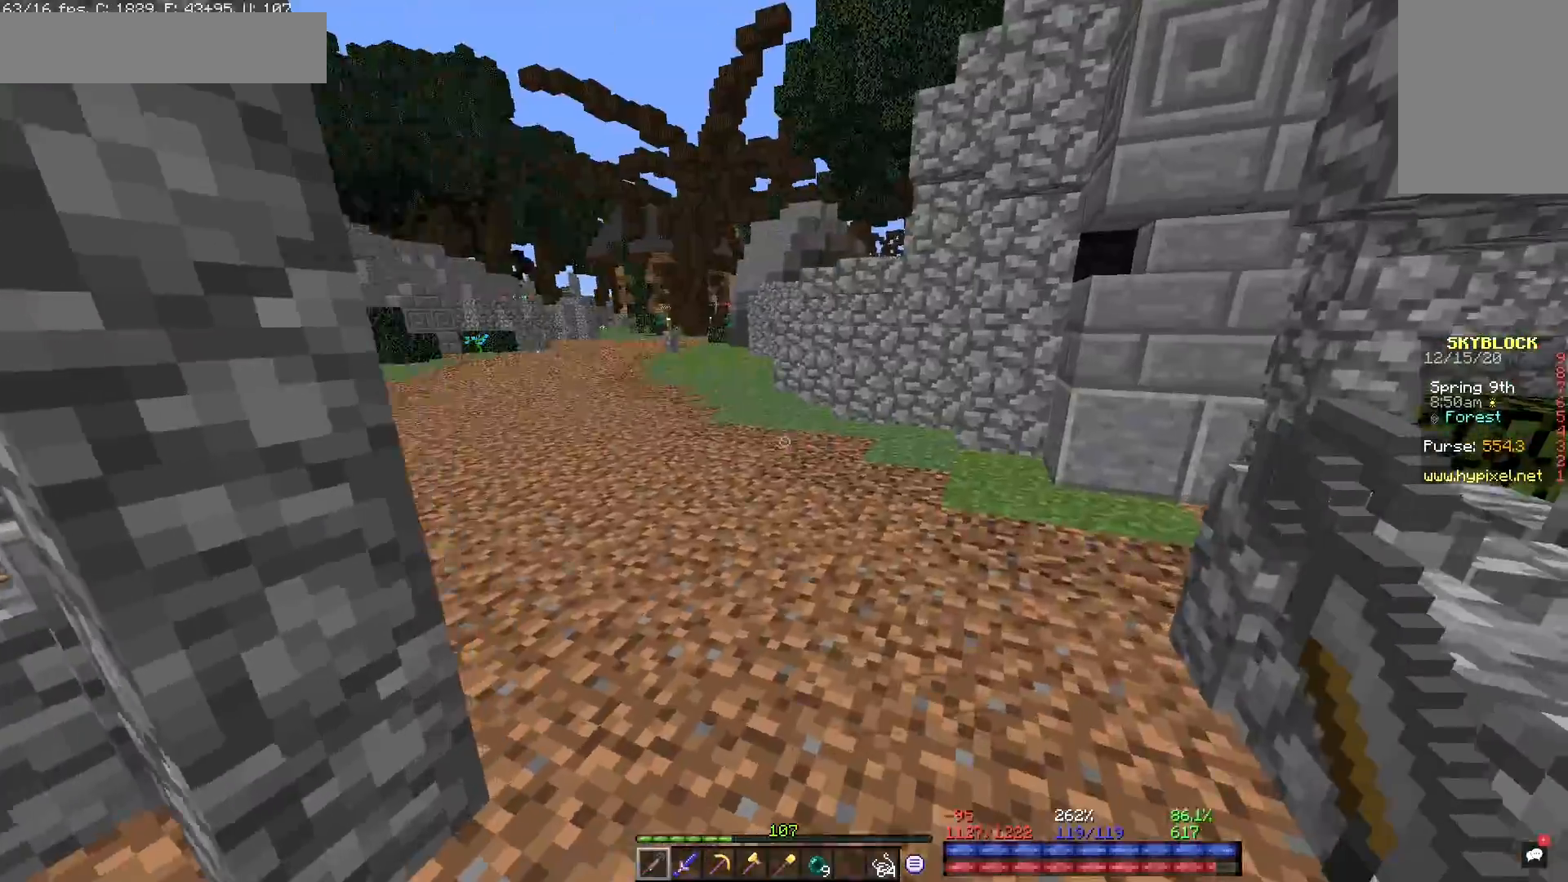
{"keys": ["w"], "mouse": [], "events": [[33, "w", "down"], [233, "w", "up"], [283, "w", "down"]]}
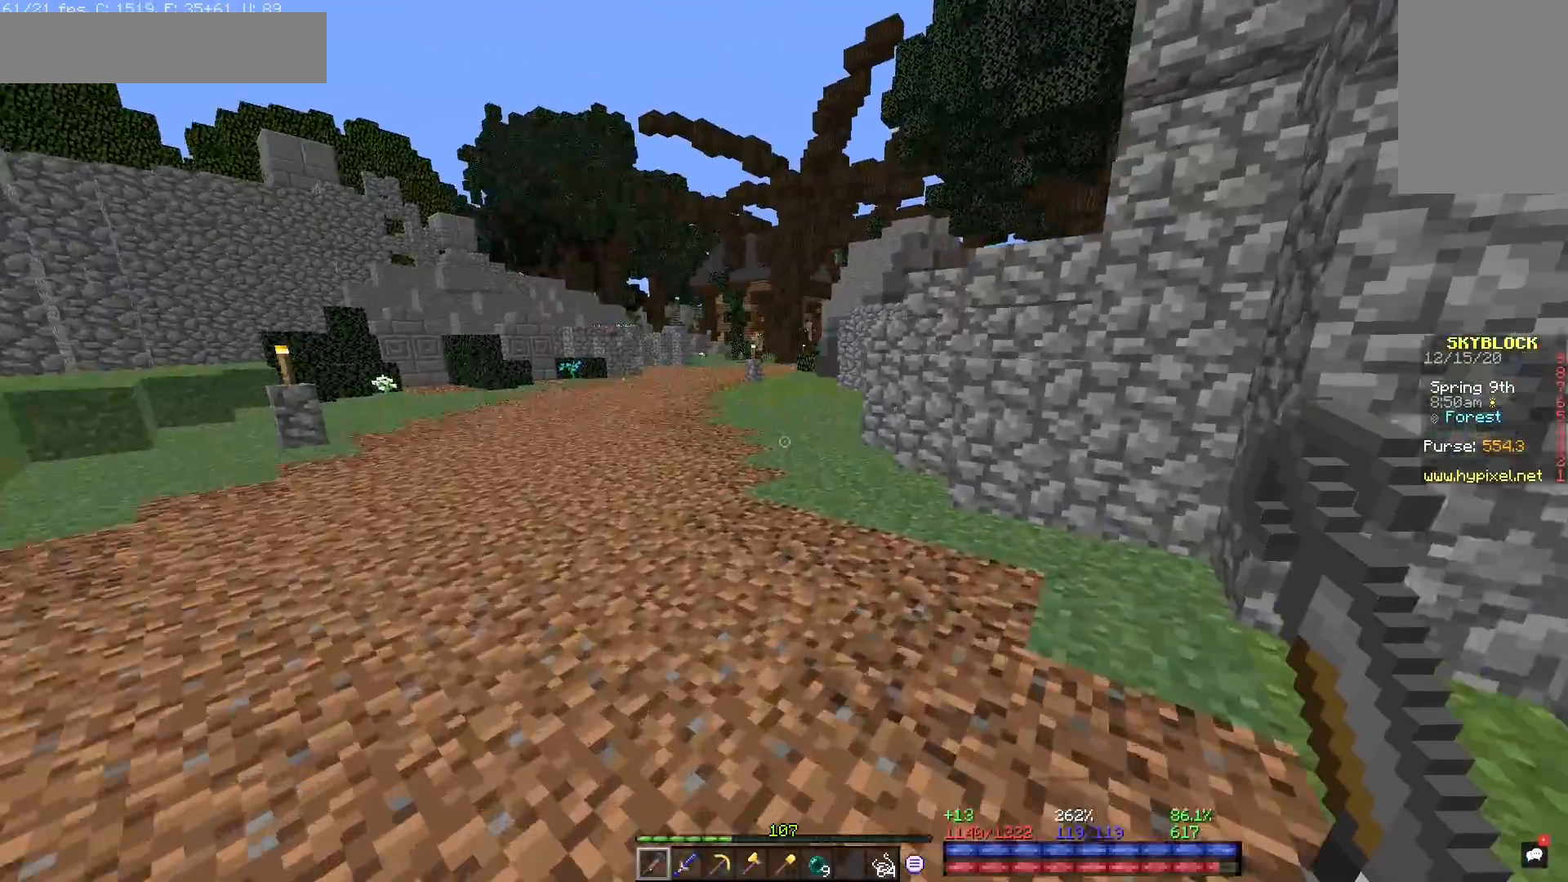
{"keys": [], "mouse": [], "events": [[100, "a", "down"], [500, "a", "up"], [500, "w", "up"]]}
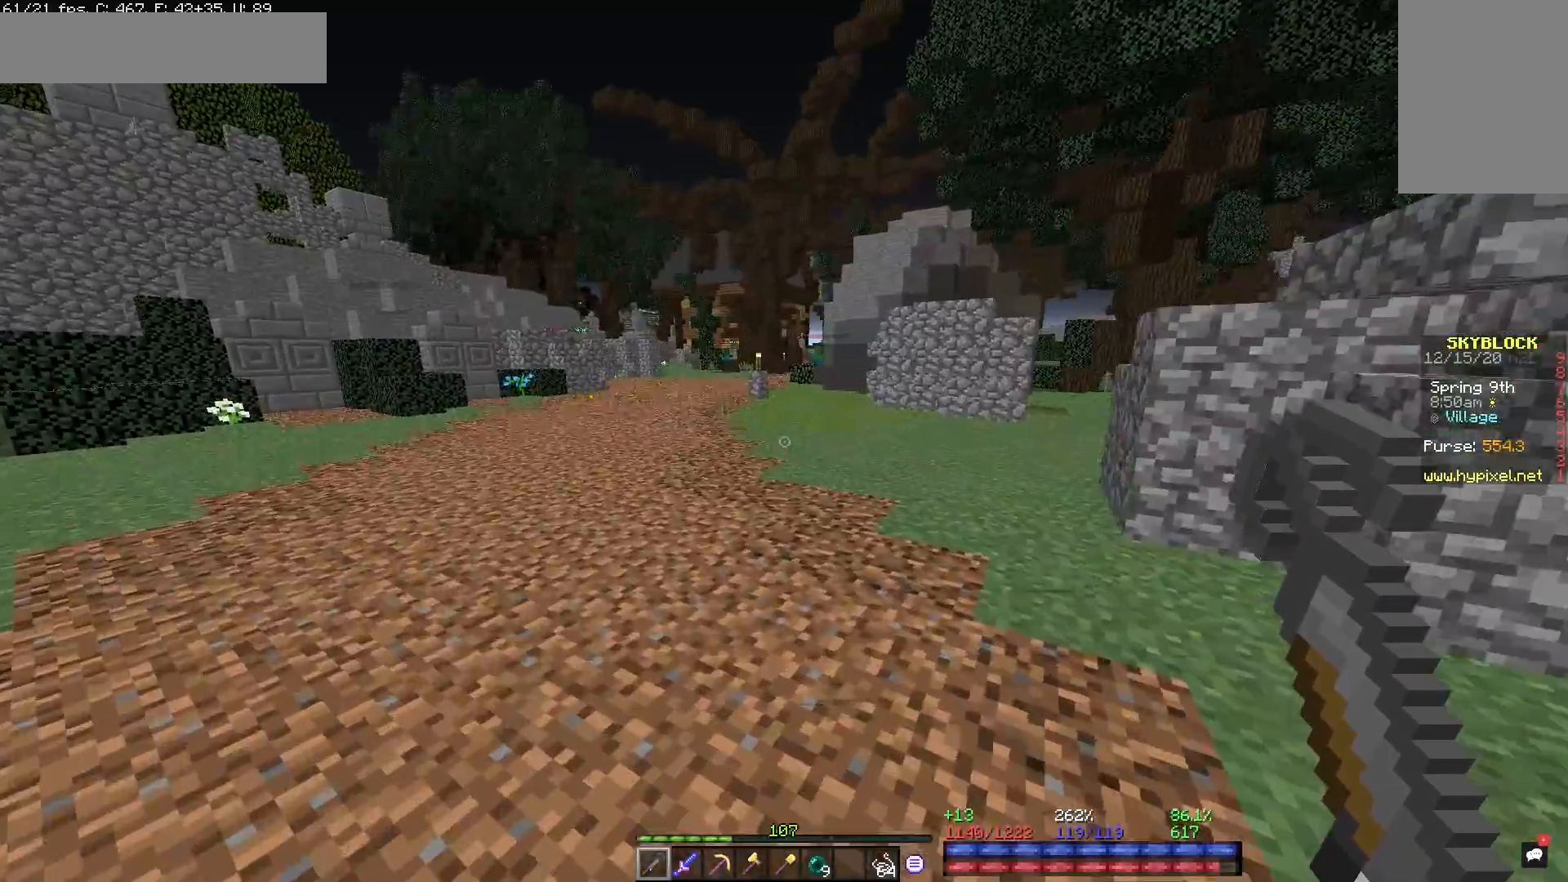
{"keys": ["w"], "mouse": [], "events": [[67, "w", "down"]]}
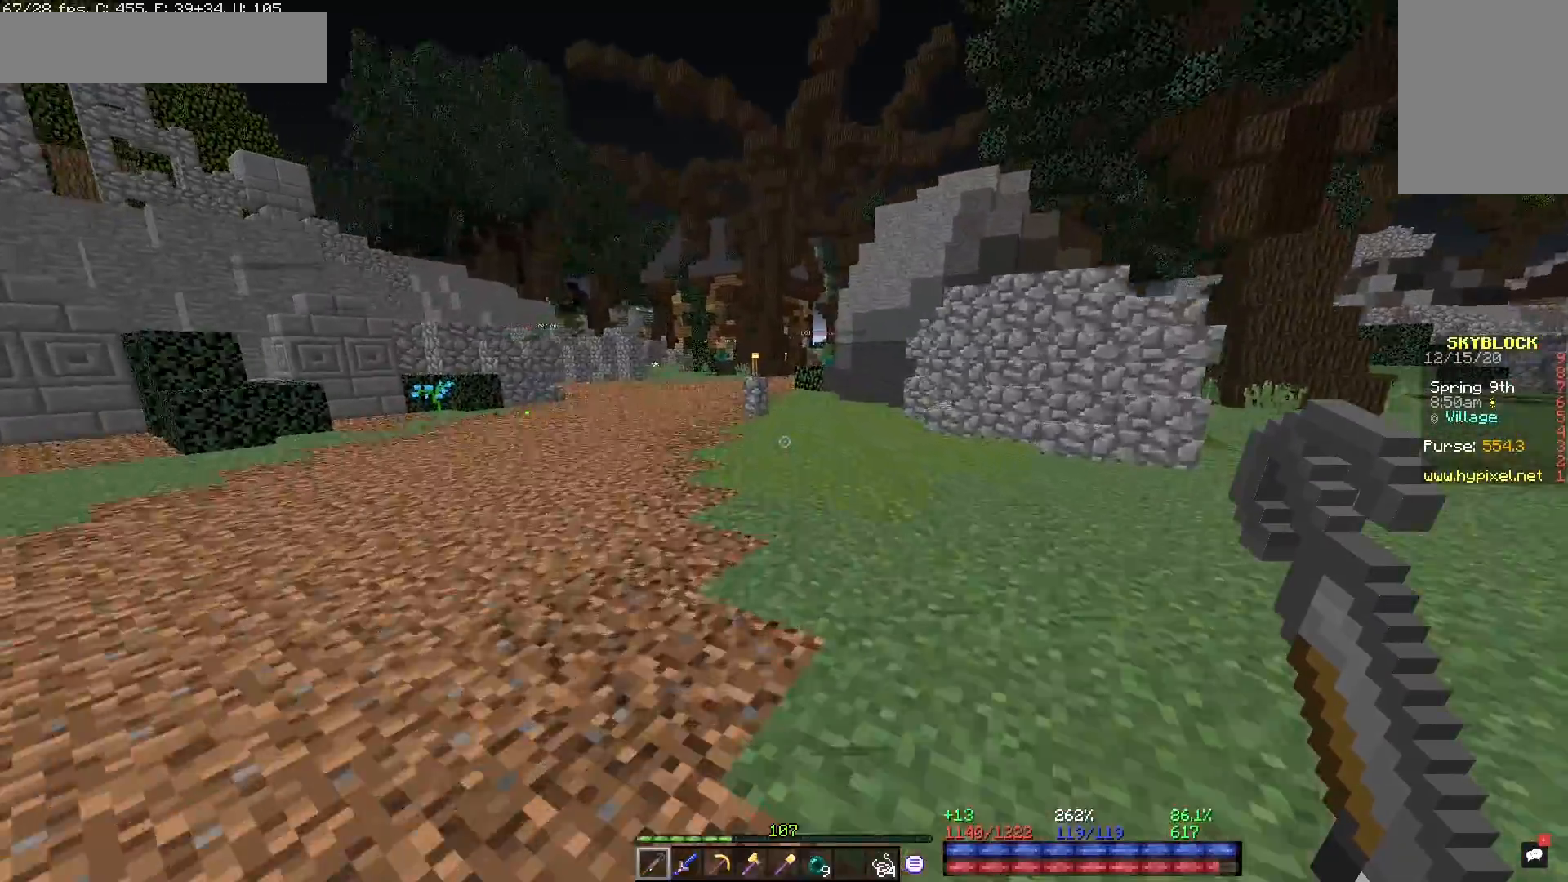
{"keys": ["w"], "mouse": [], "events": [[33, "a", "down"], [400, "a", "up"]]}
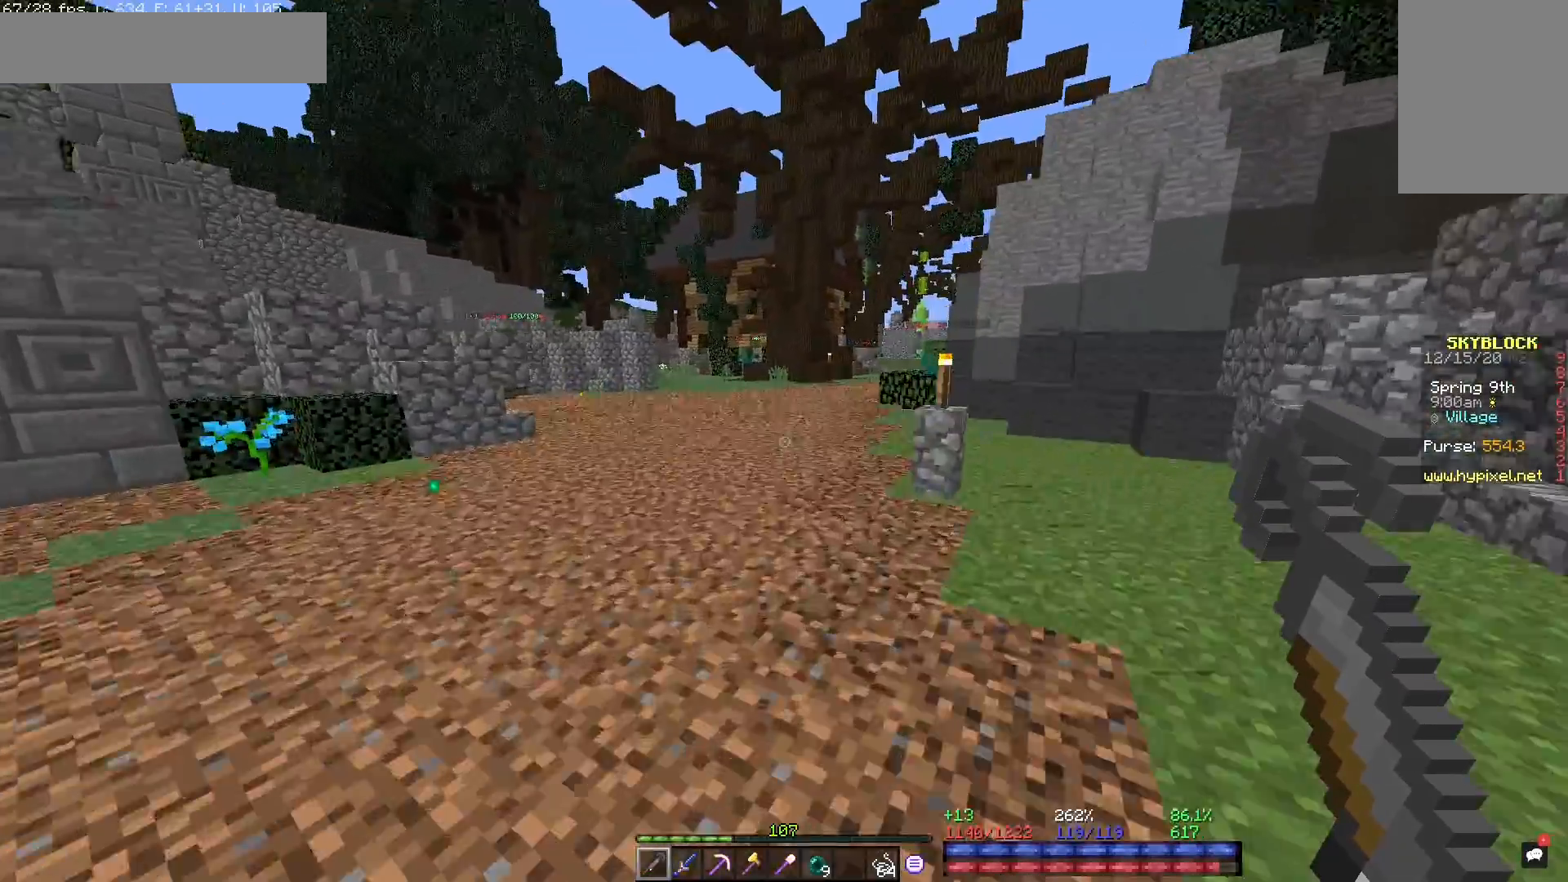
{"keys": ["w"], "mouse": [], "events": [[167, "a", "down"], [500, "a", "up"]]}
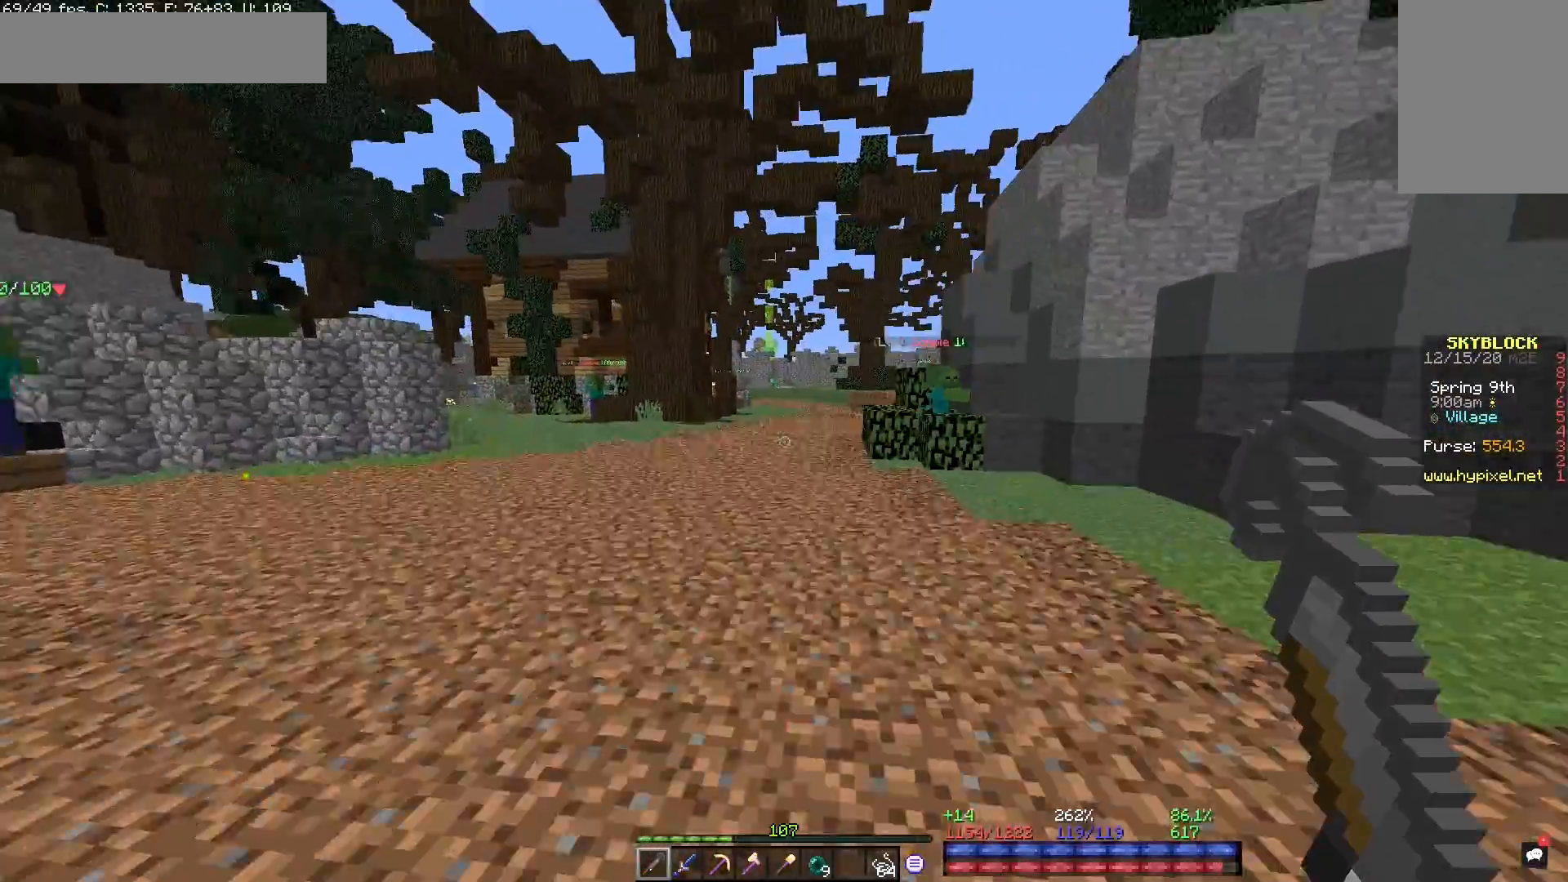
{"keys": ["a", "w"], "mouse": [], "events": [[367, "a", "down"]]}
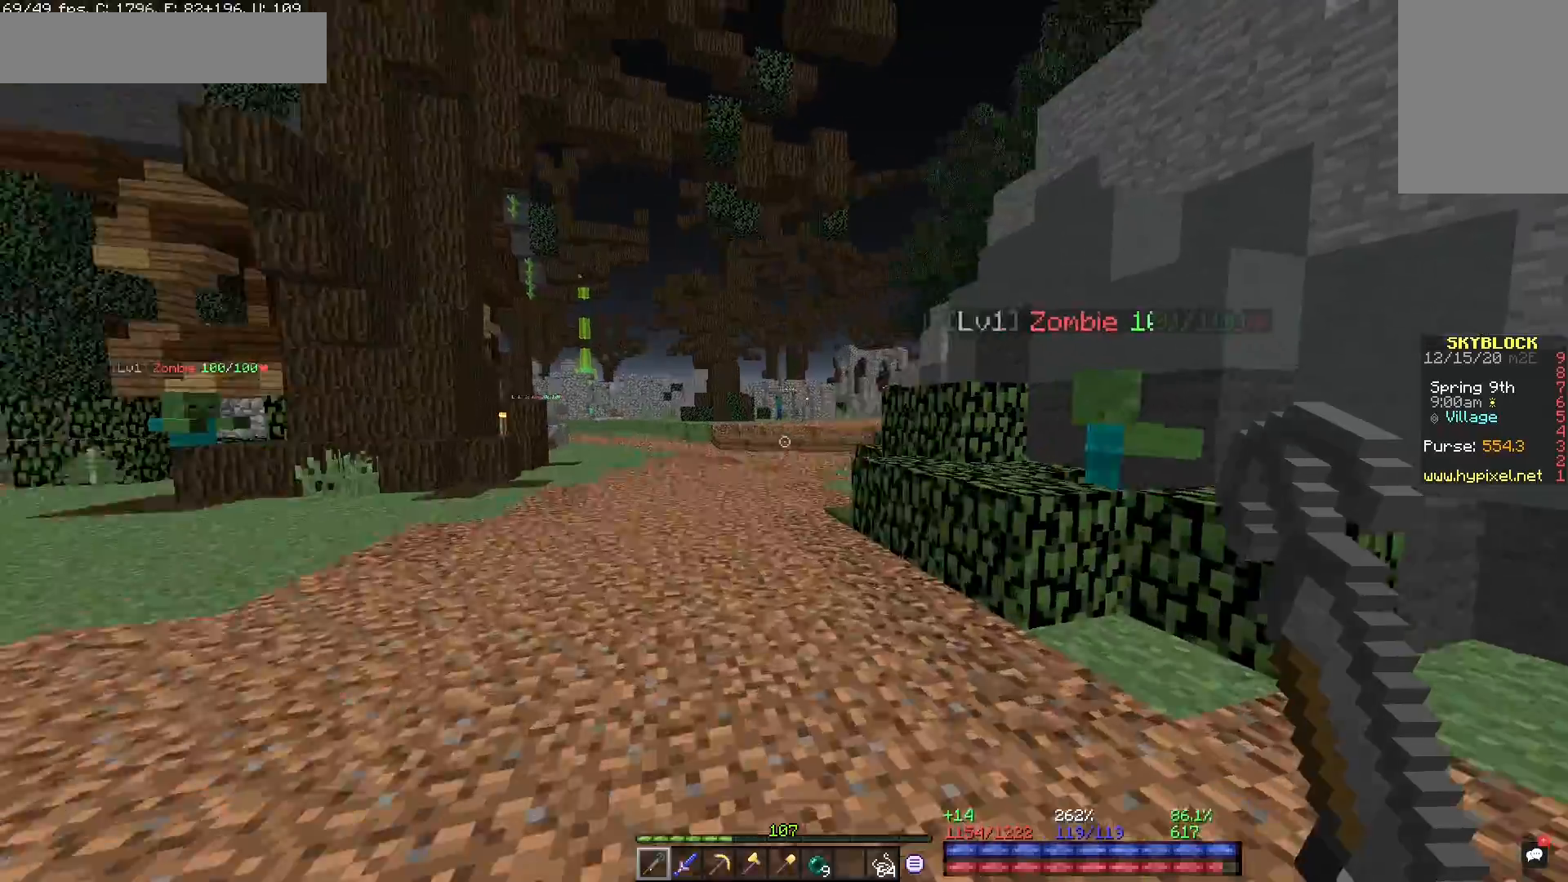
{"keys": ["w"], "mouse": [], "events": [[267, "a", "up"]]}
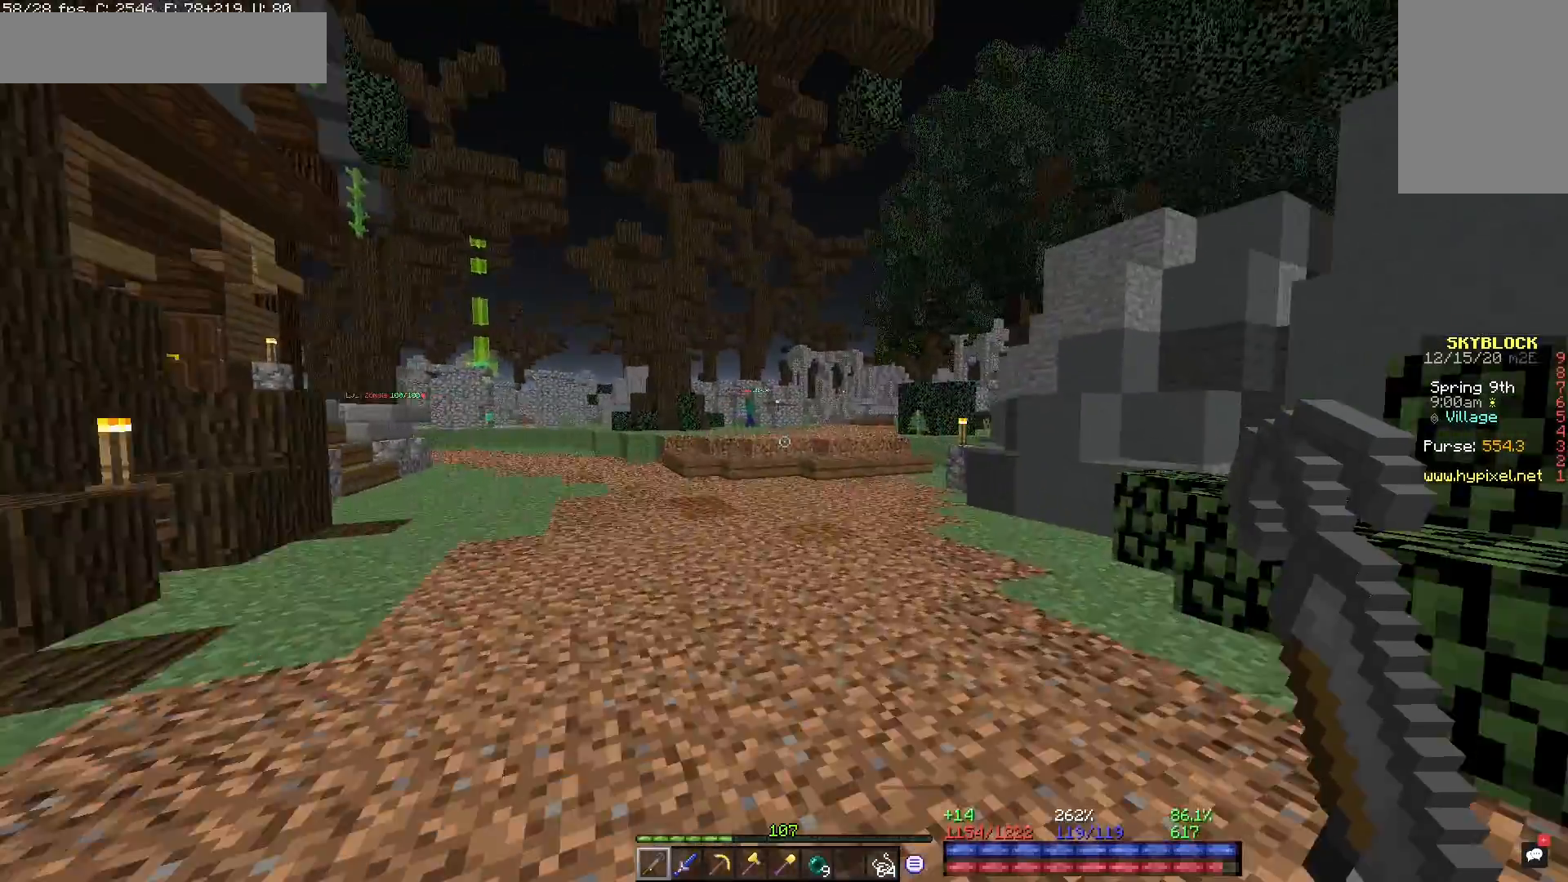
{"keys": ["w"], "mouse": [], "events": []}
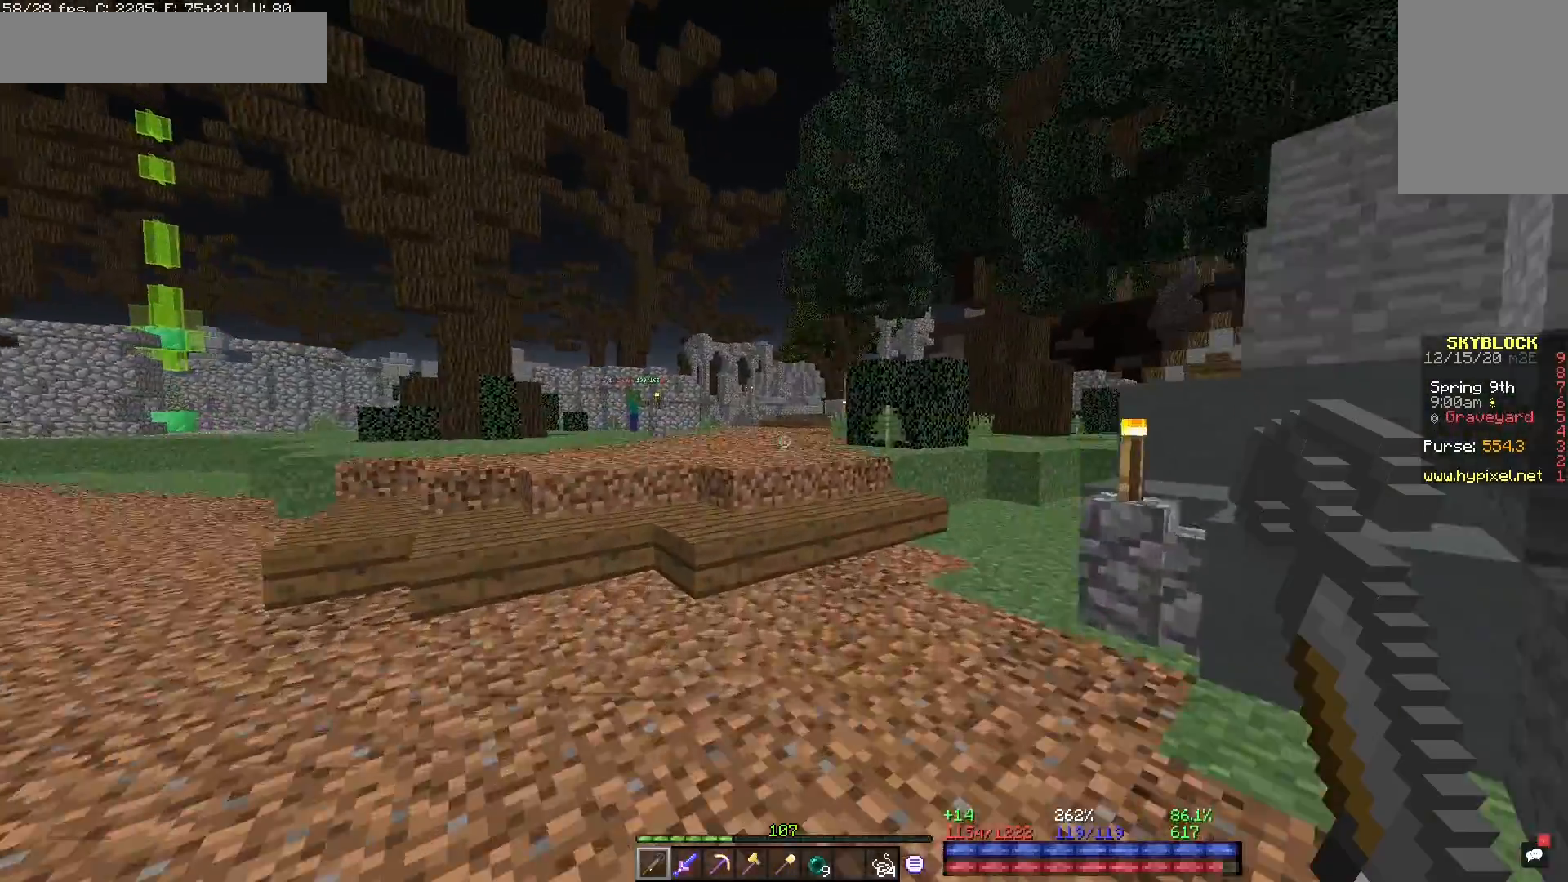
{"keys": ["a", "w"], "mouse": [], "events": [[400, "a", "down"]]}
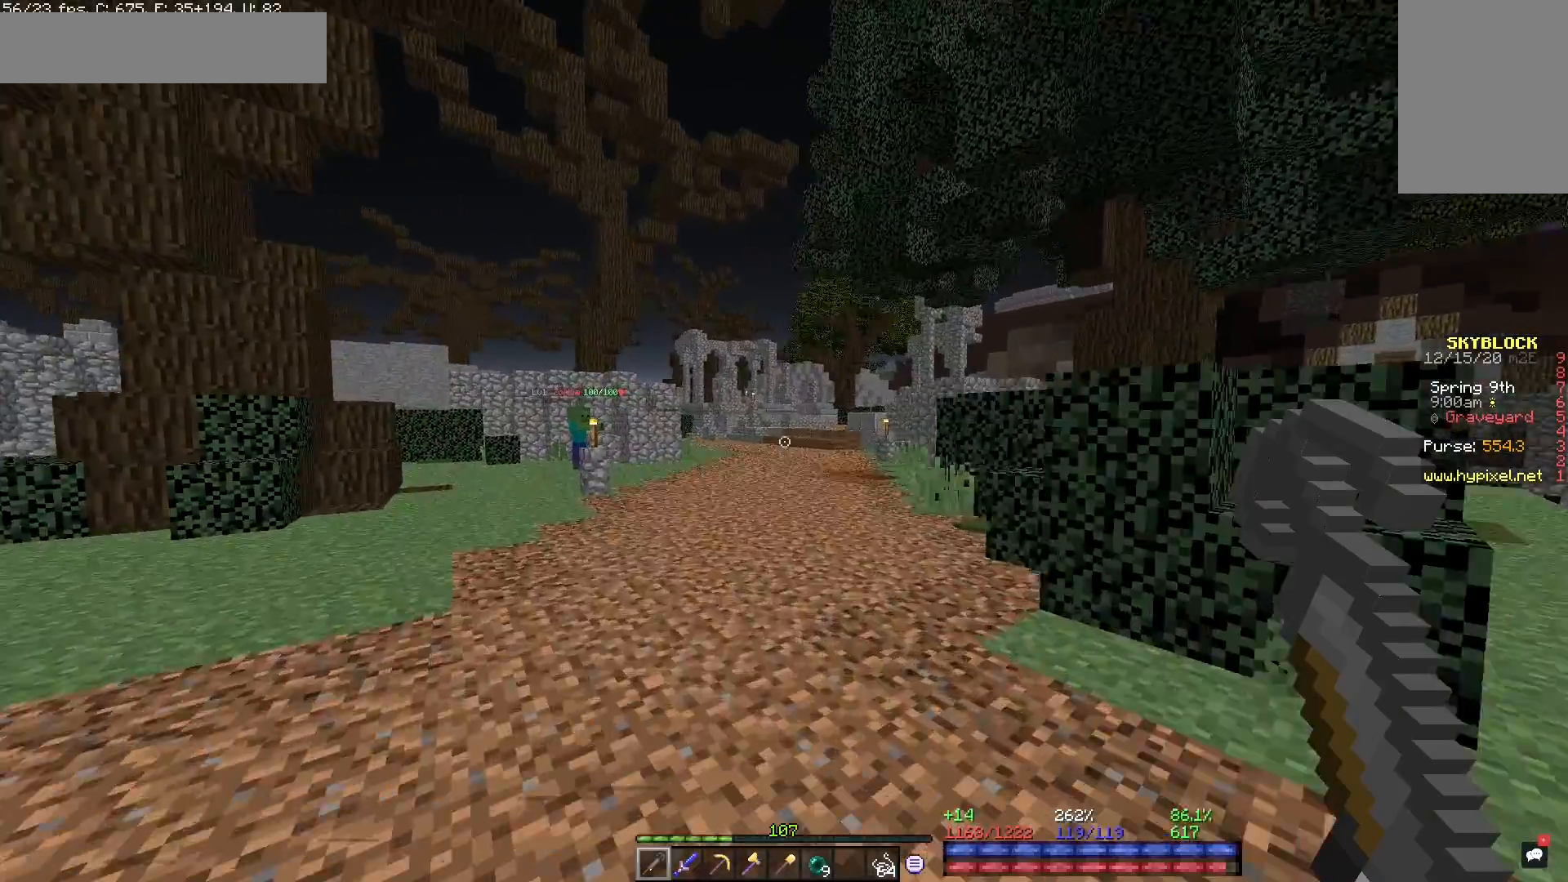
{"keys": ["w"], "mouse": [], "events": [[200, "a", "up"]]}
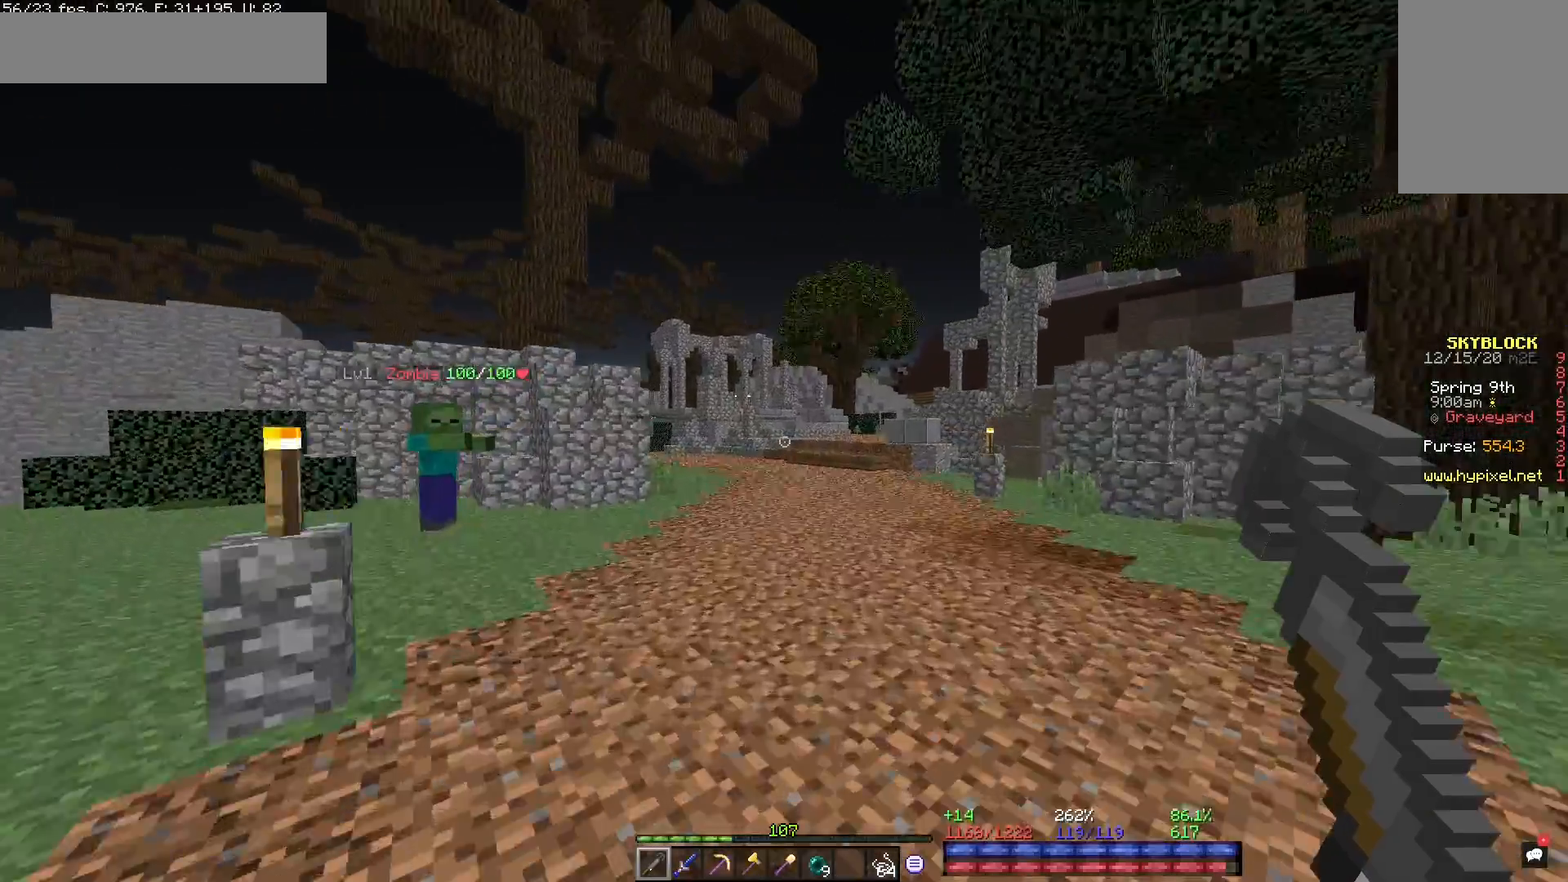
{"keys": ["w"], "mouse": [], "events": []}
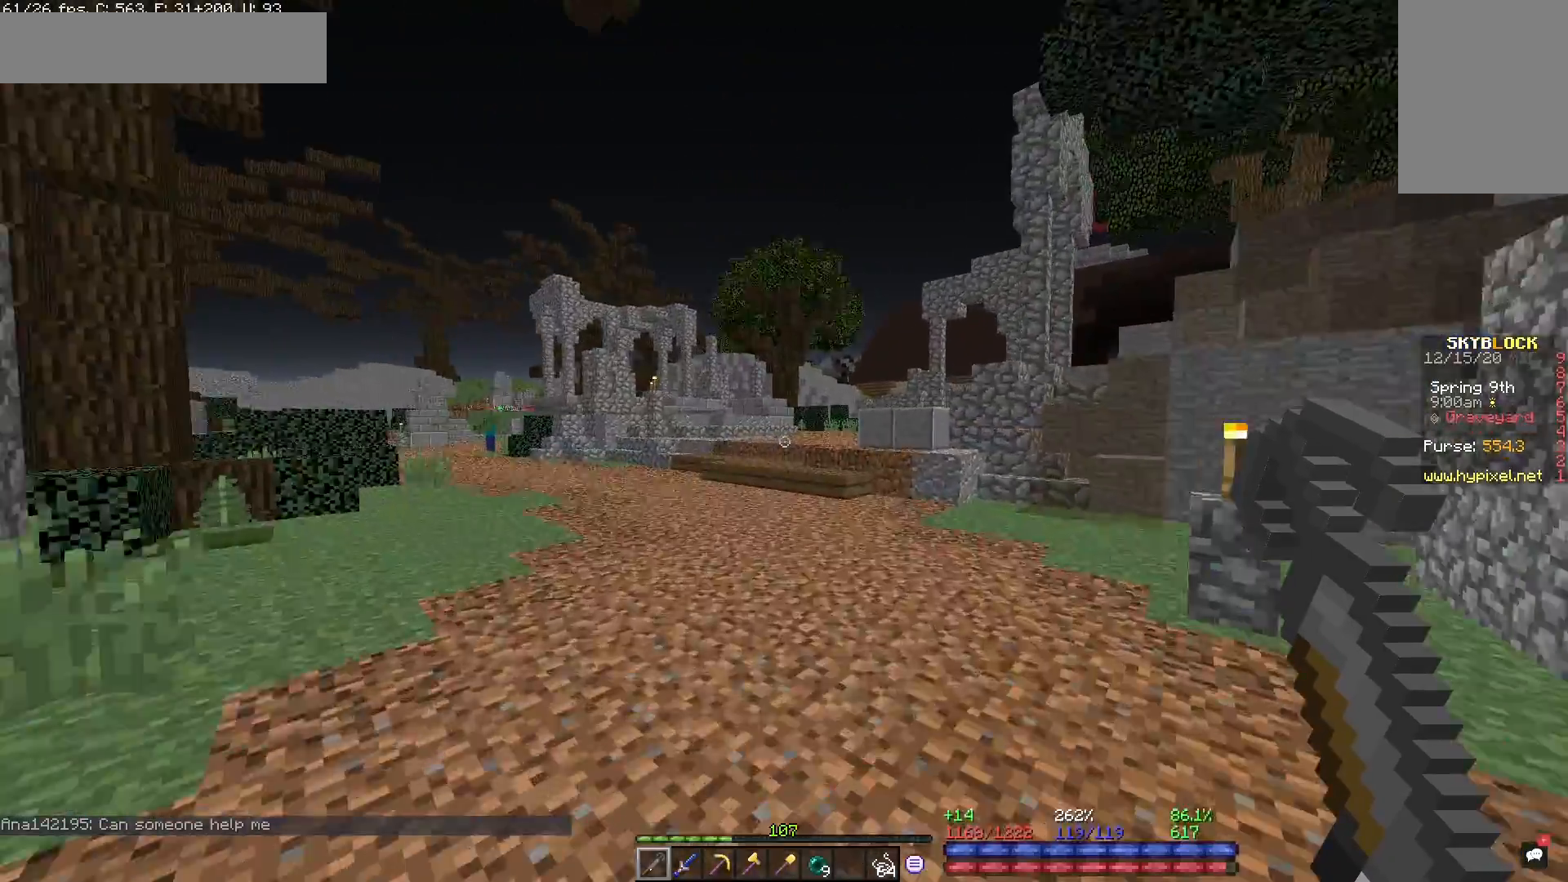
{"keys": ["w"], "mouse": [], "events": []}
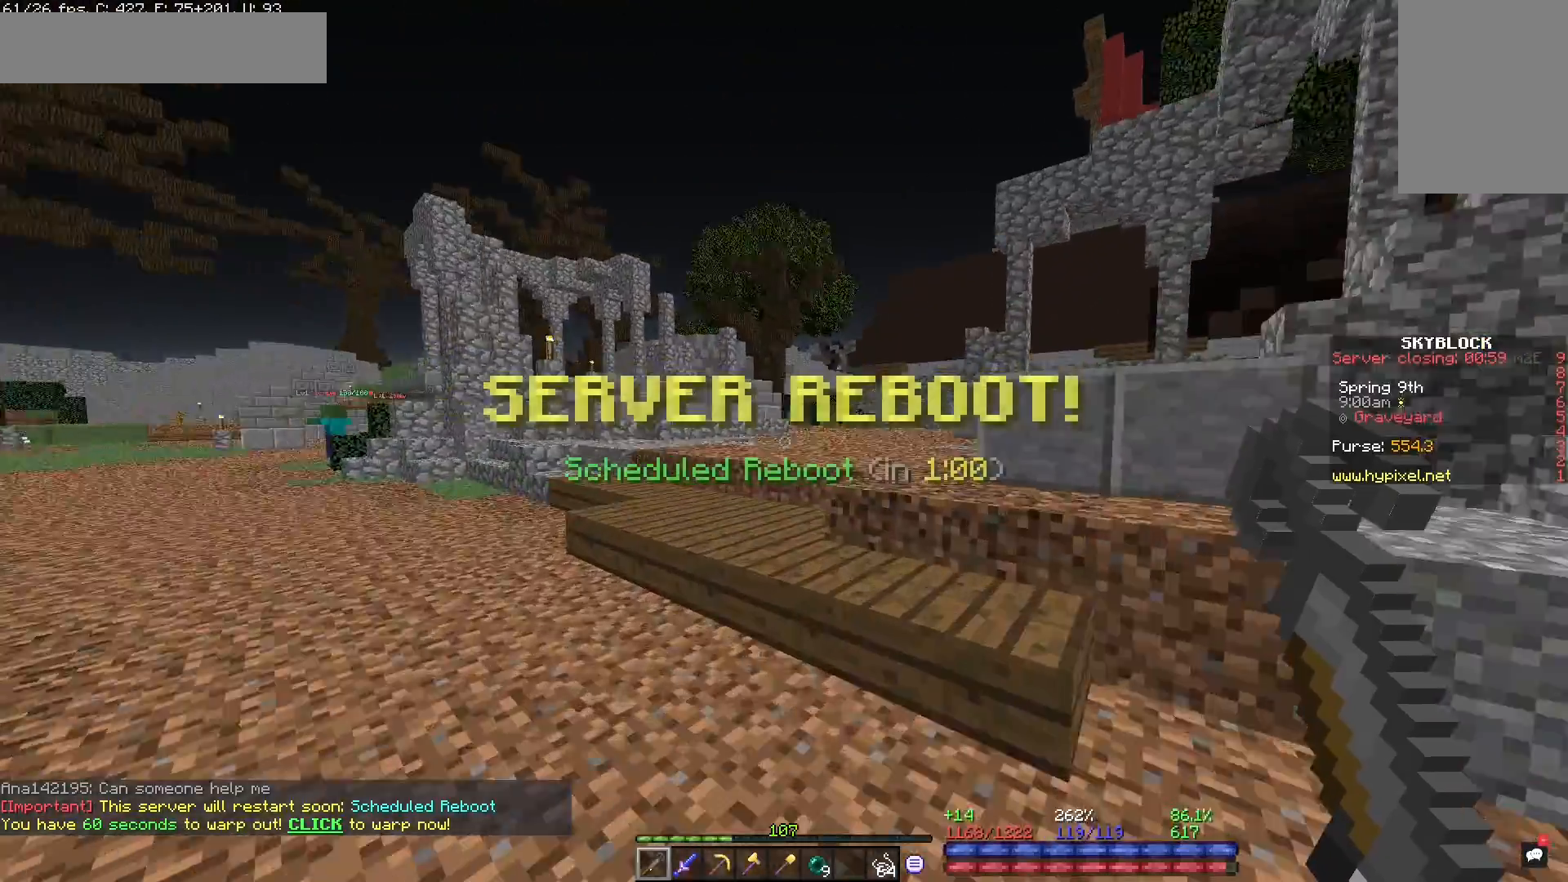
{"keys": ["w"], "mouse": [], "events": []}
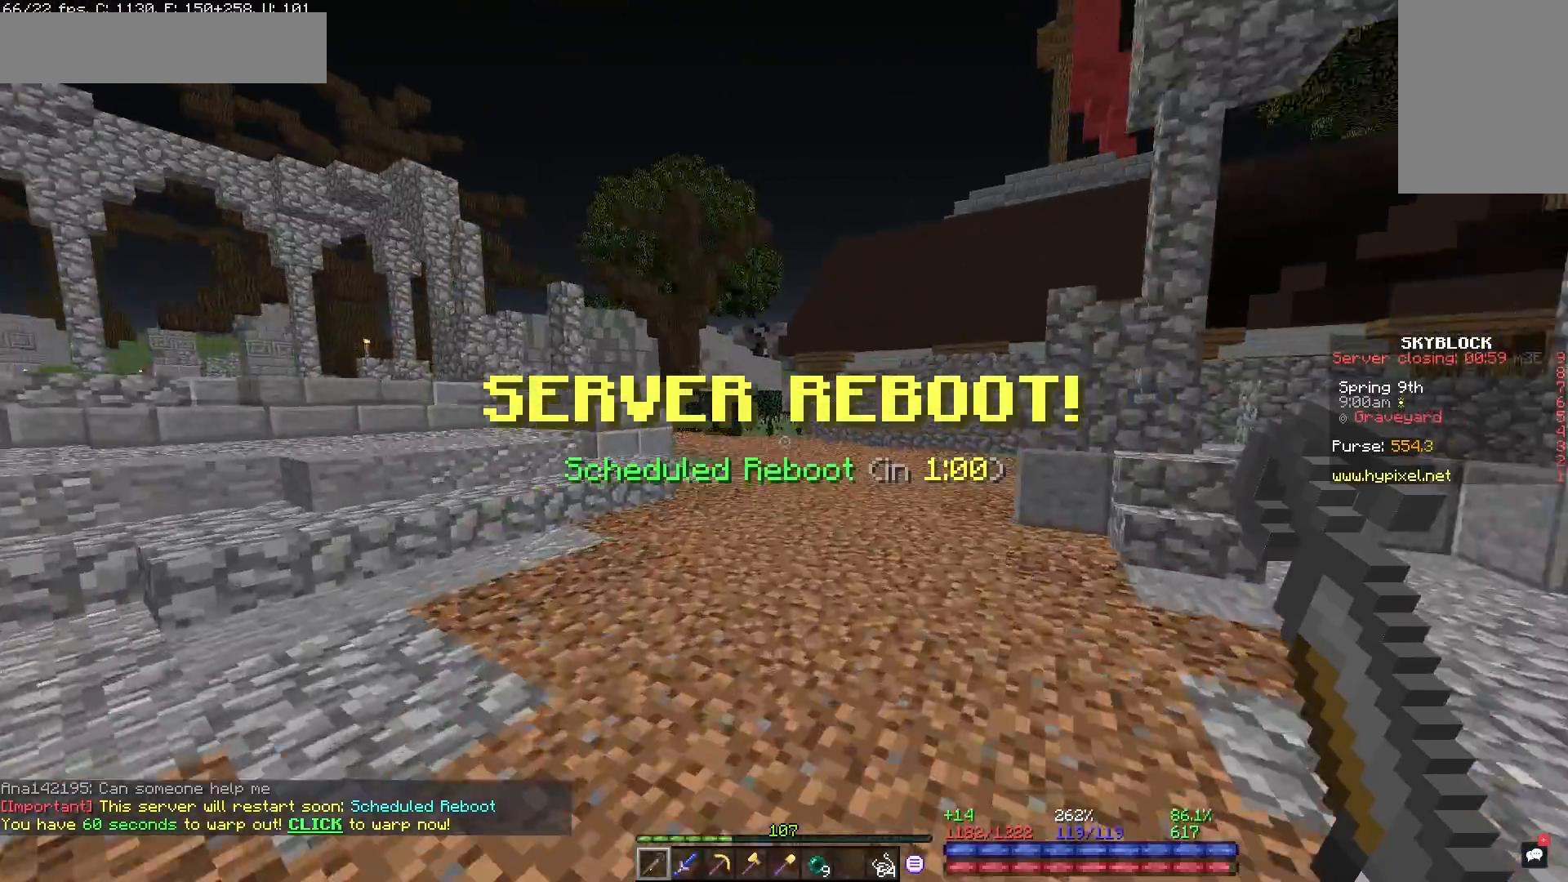
{"keys": ["w"], "mouse": [], "events": []}
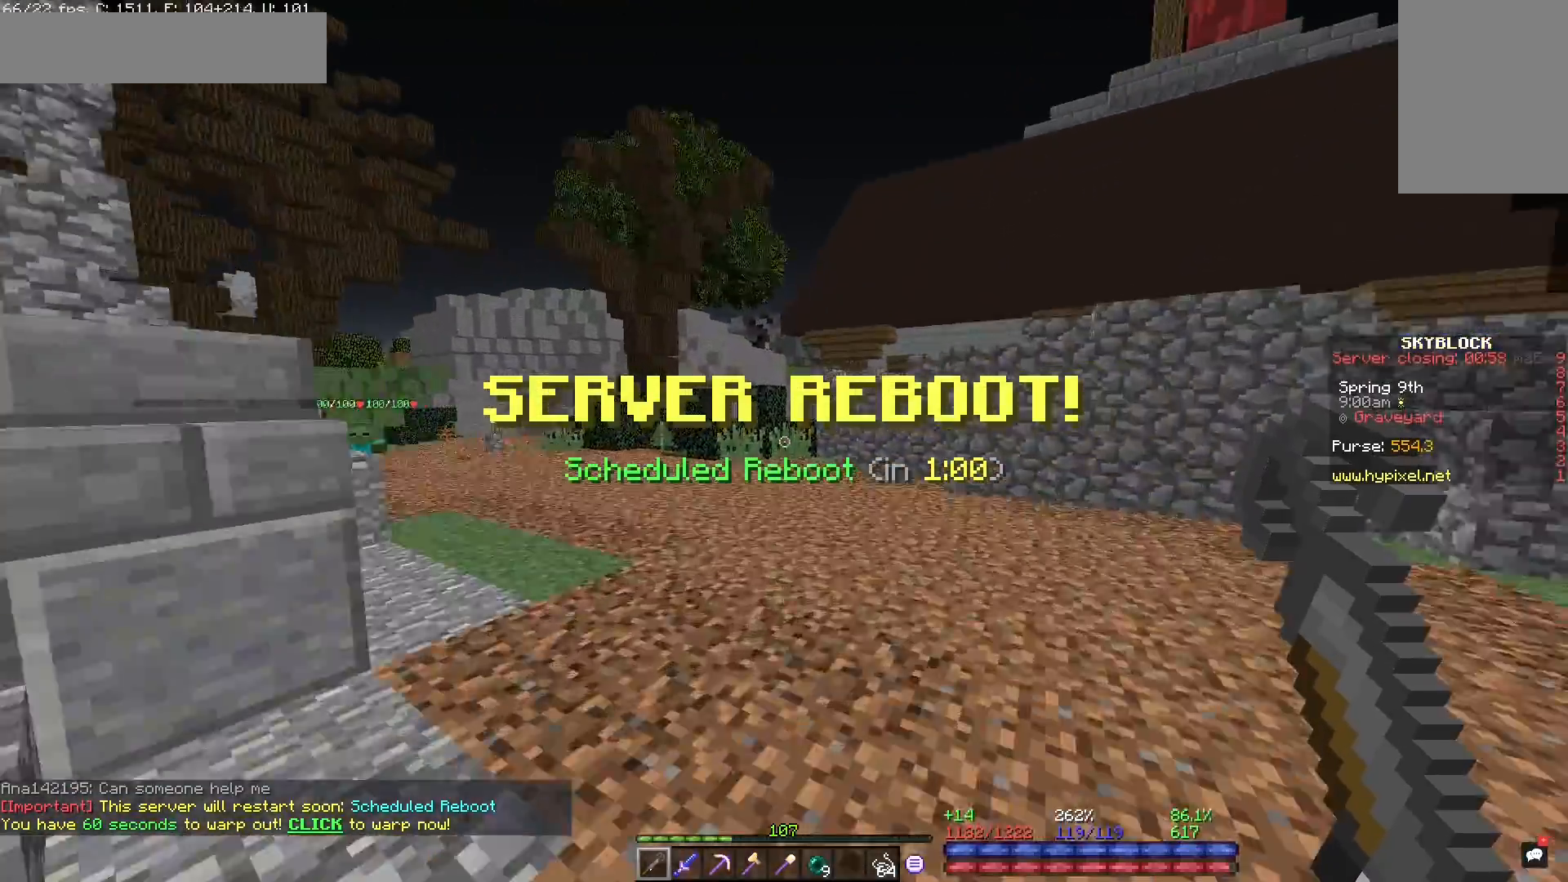
{"keys": ["w"], "mouse": [], "events": []}
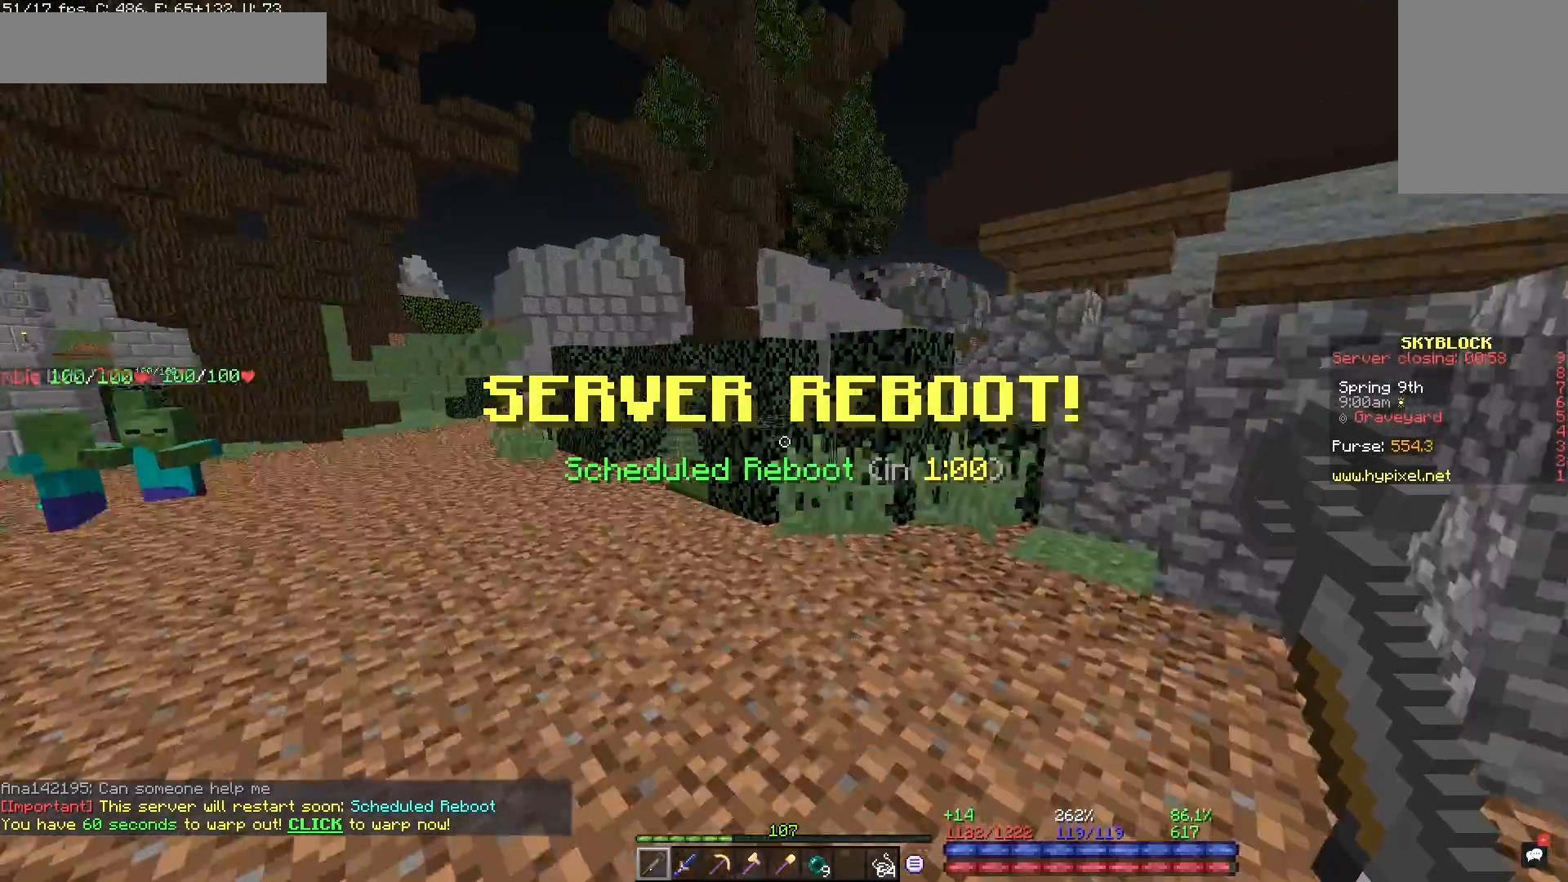
{"keys": [], "mouse": [], "events": [[167, "w", "up"]]}
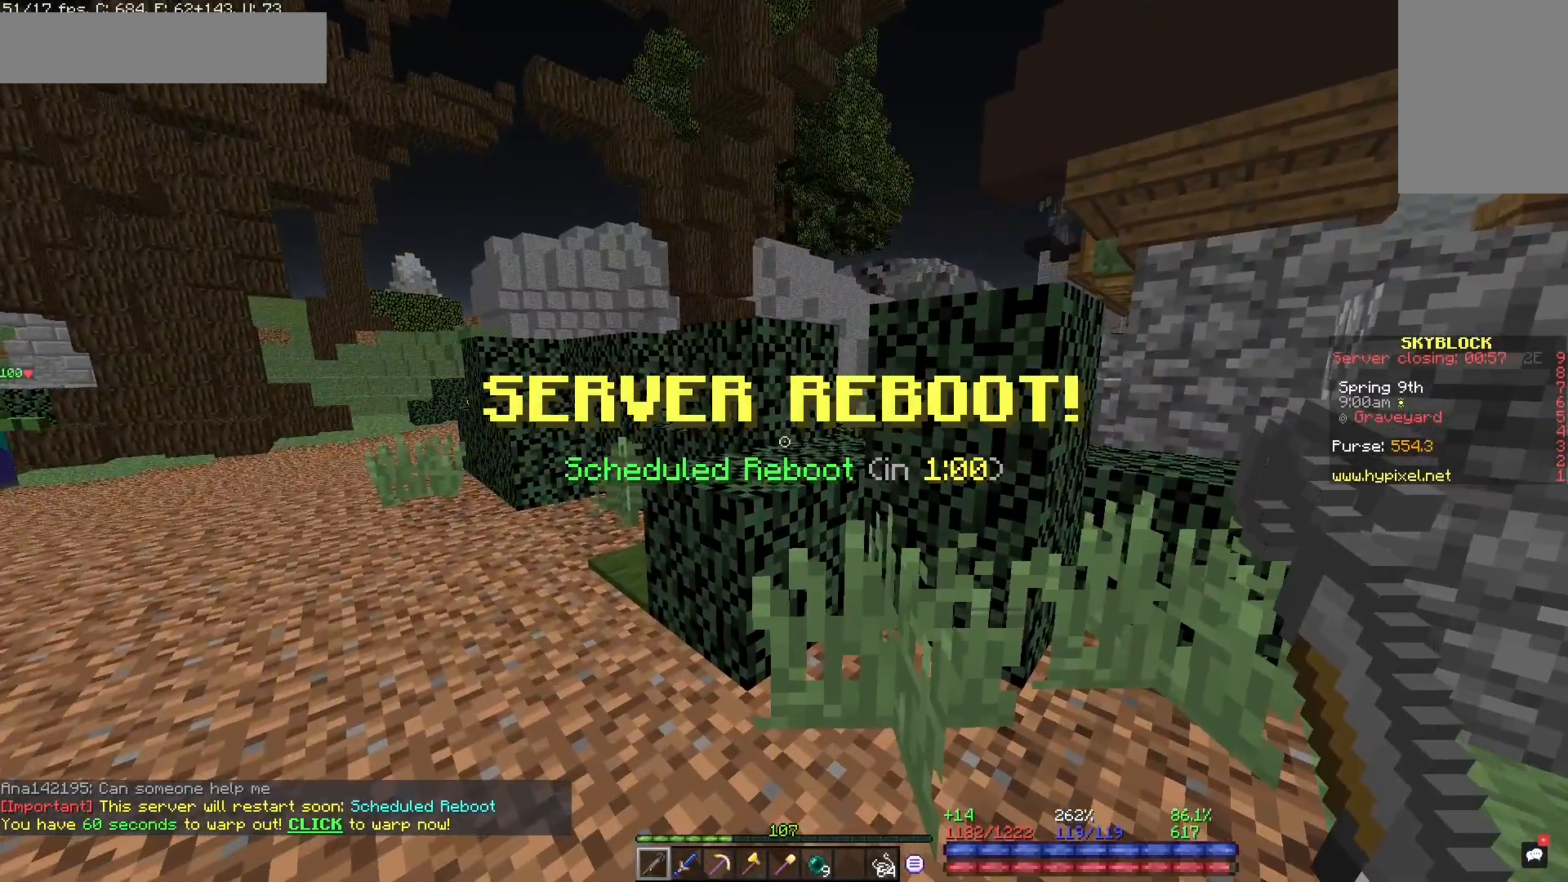
{"keys": [], "mouse": [], "events": []}
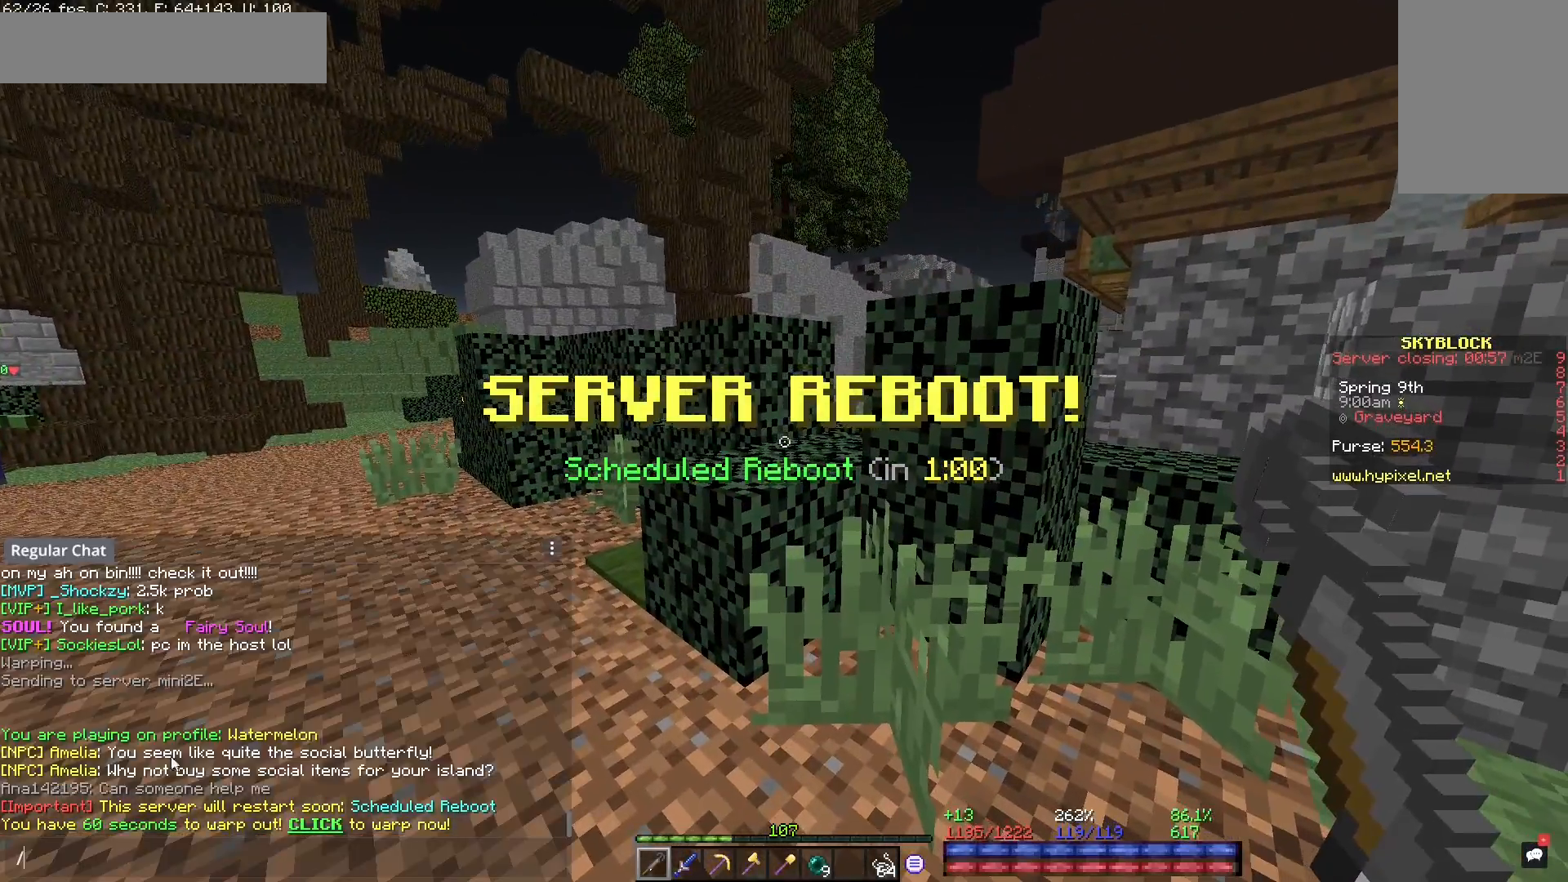
{"keys": [], "mouse": [], "events": []}
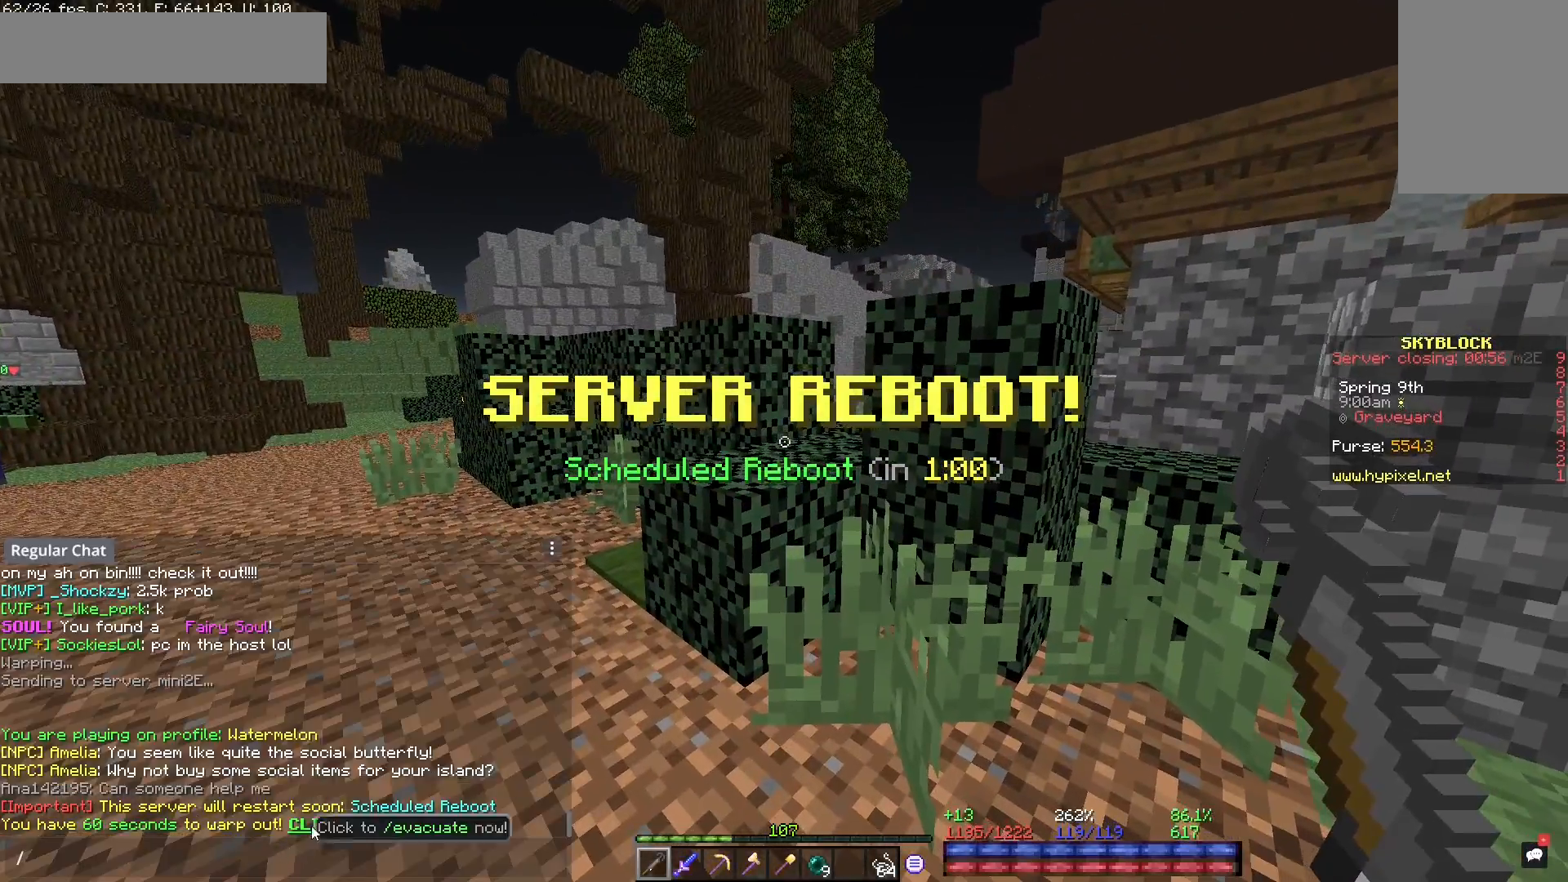
{"keys": [], "mouse": [], "events": []}